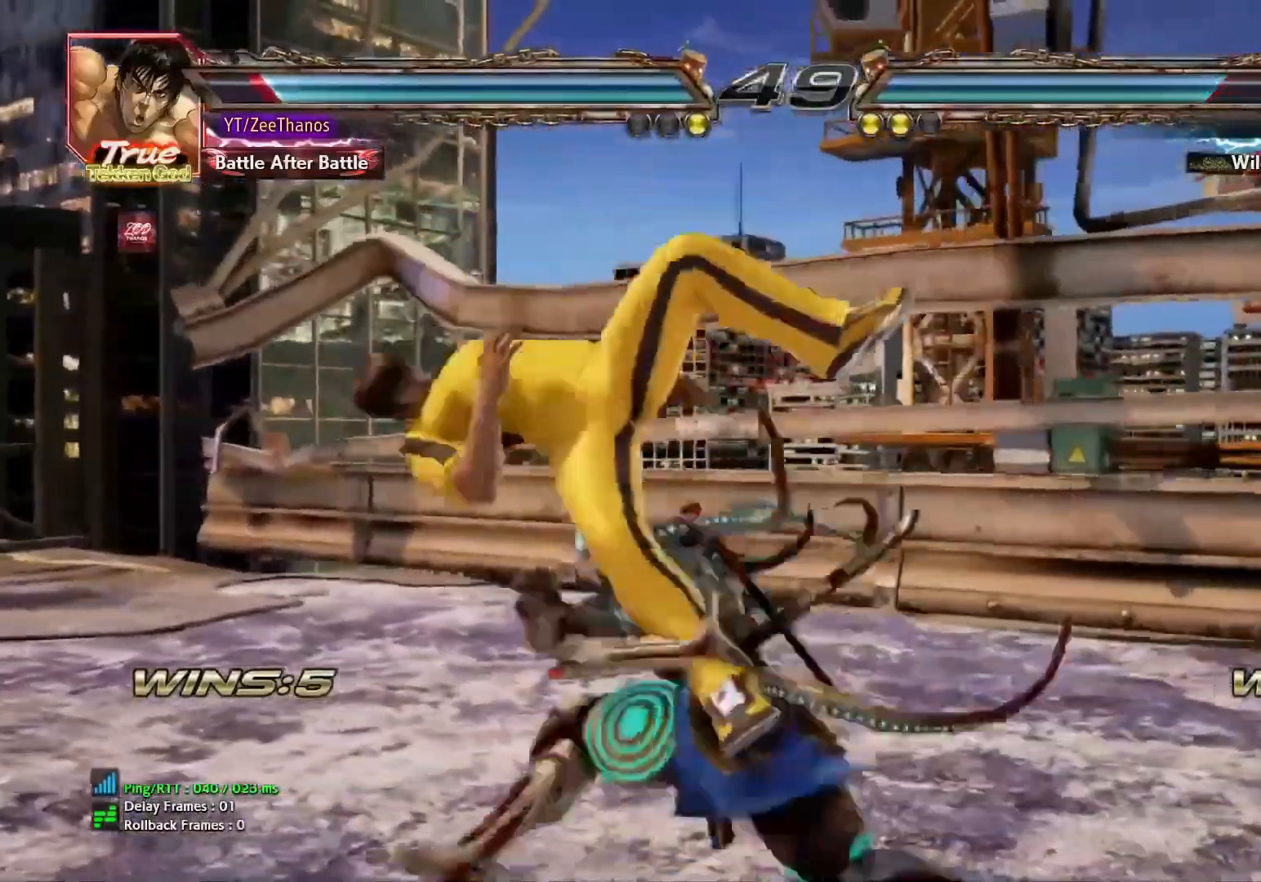
Gameplay with a controller (arcade stick); each line is a JSON object with the inputs held at the frame after it. "events" lists button and stick changes between this image and that frame as [ms after this image, input, new state], when the widget could be followed in between. Not read: L3 R3.
{"buttons": [], "left_stick": "center", "events": [[17, "left_stick", "center"]]}
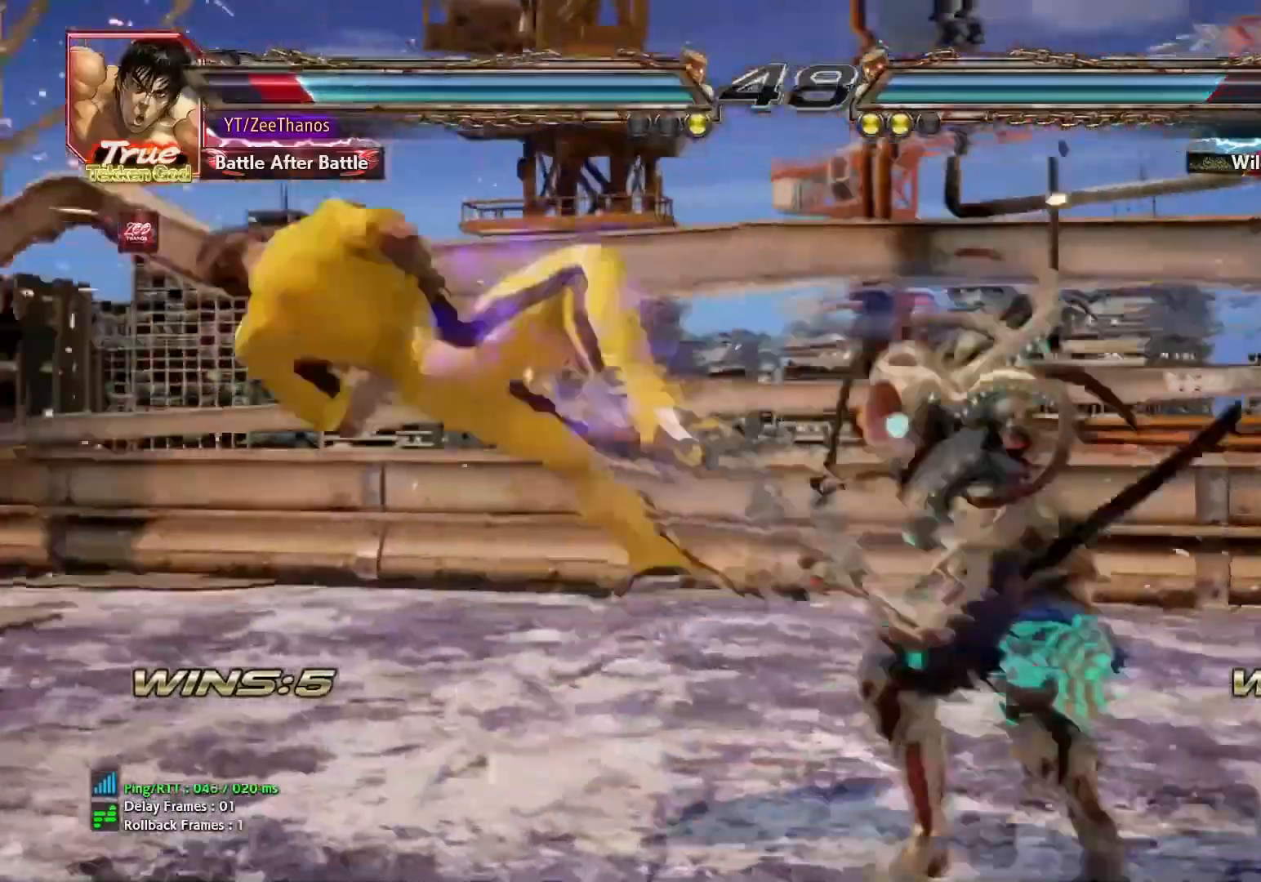
{"buttons": [], "left_stick": "center", "events": [[317, "SQUARE", "down"], [333, "TRIANGLE", "down"], [367, "TRIANGLE", "up"], [383, "SQUARE", "up"]]}
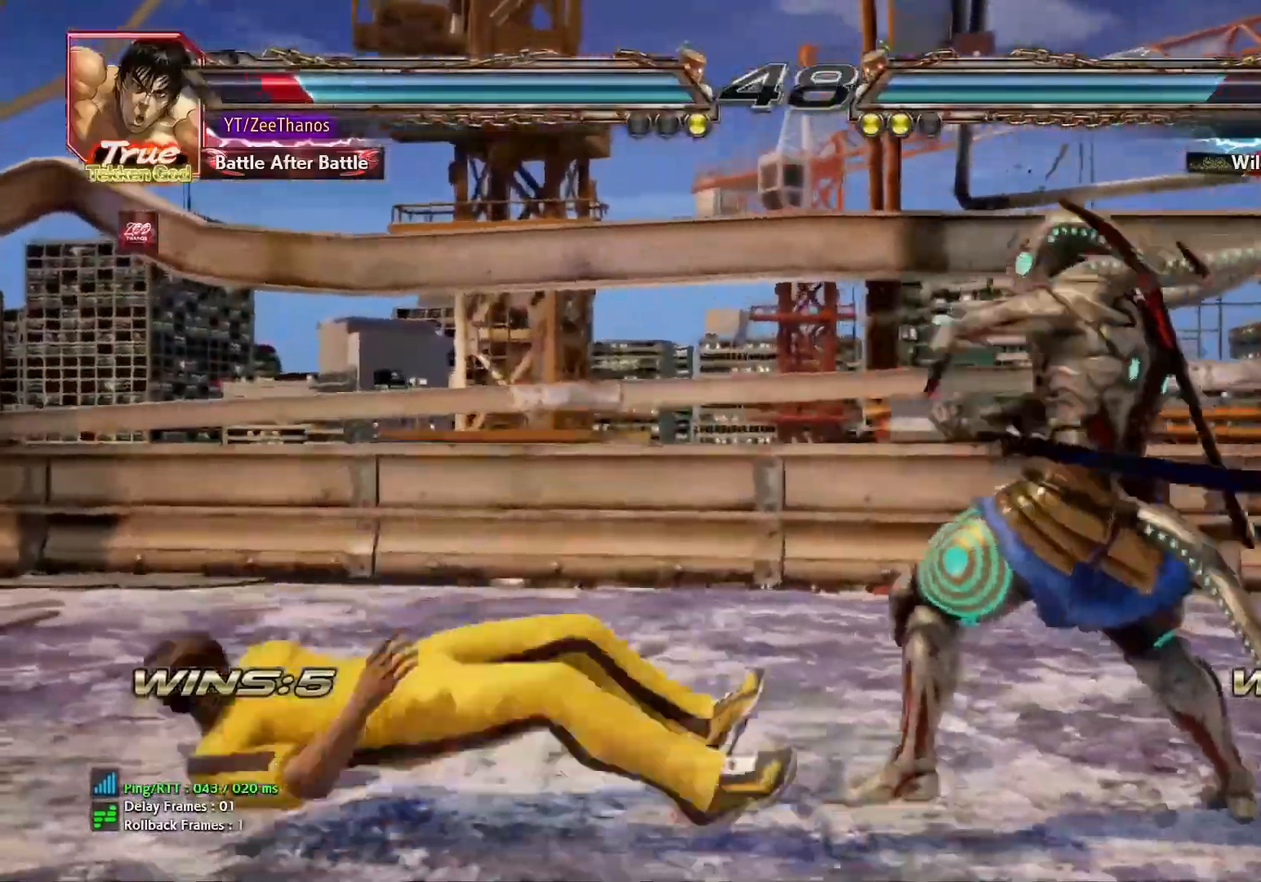
{"buttons": [], "left_stick": "center", "events": [[33, "left_stick", "right"], [67, "TRIANGLE", "down"], [133, "TRIANGLE", "up"], [133, "left_stick", "center"], [183, "SQUARE", "down"], [250, "SQUARE", "up"], [350, "left_stick", "right"], [467, "left_stick", "center"]]}
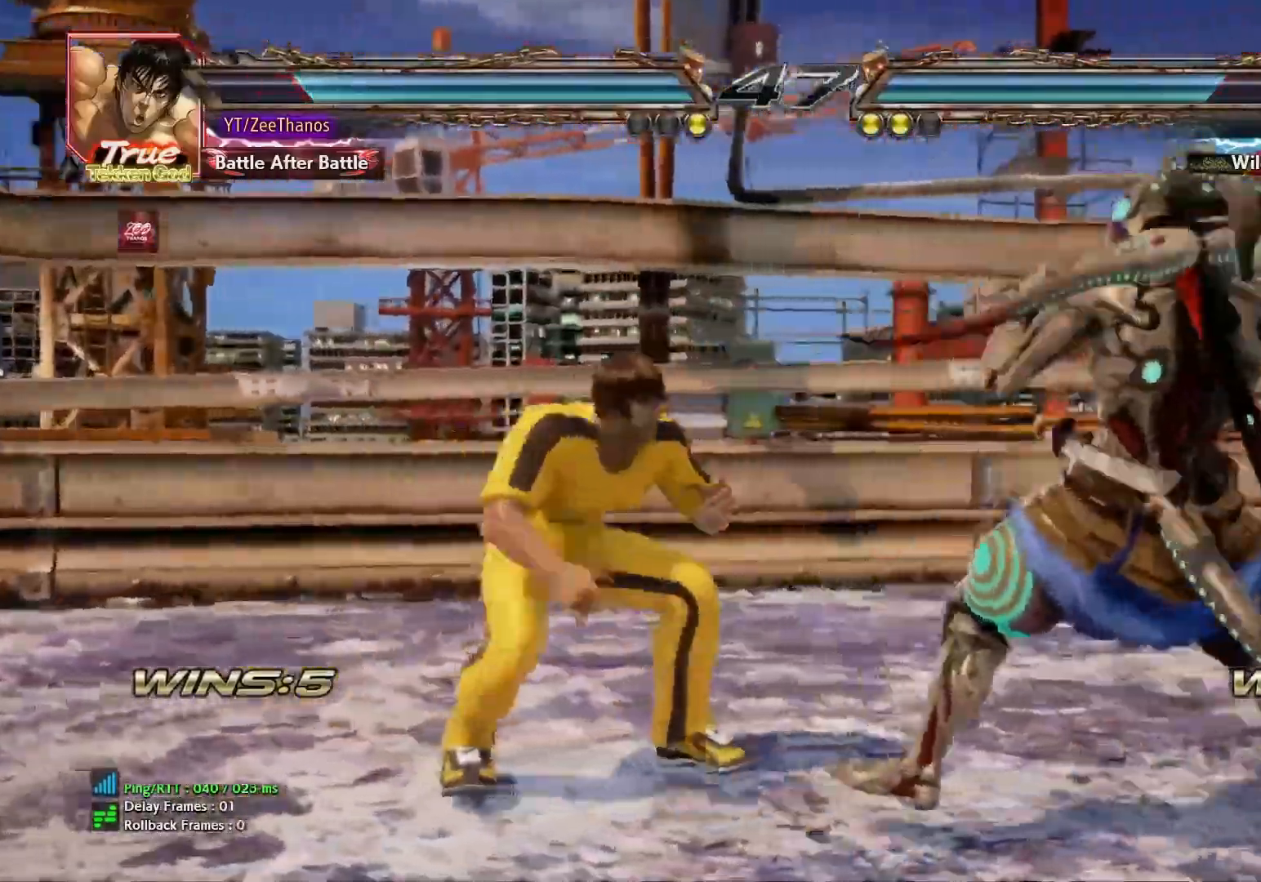
{"buttons": [], "left_stick": "right", "events": [[17, "left_stick", "right"], [133, "left_stick", "center"], [183, "left_stick", "right"], [433, "left_stick", "center"], [483, "left_stick", "right"]]}
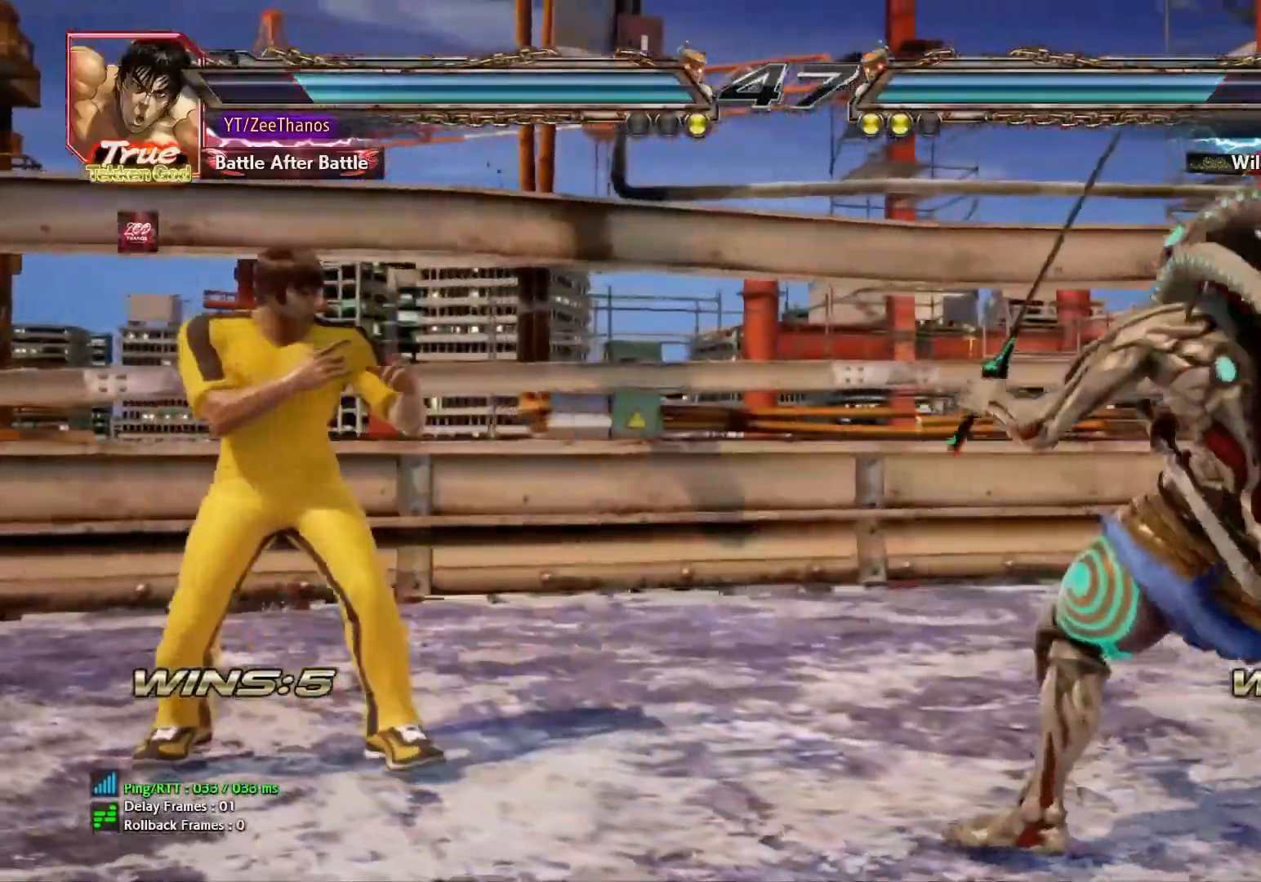
{"buttons": [], "left_stick": "center", "events": [[250, "left_stick", "center"]]}
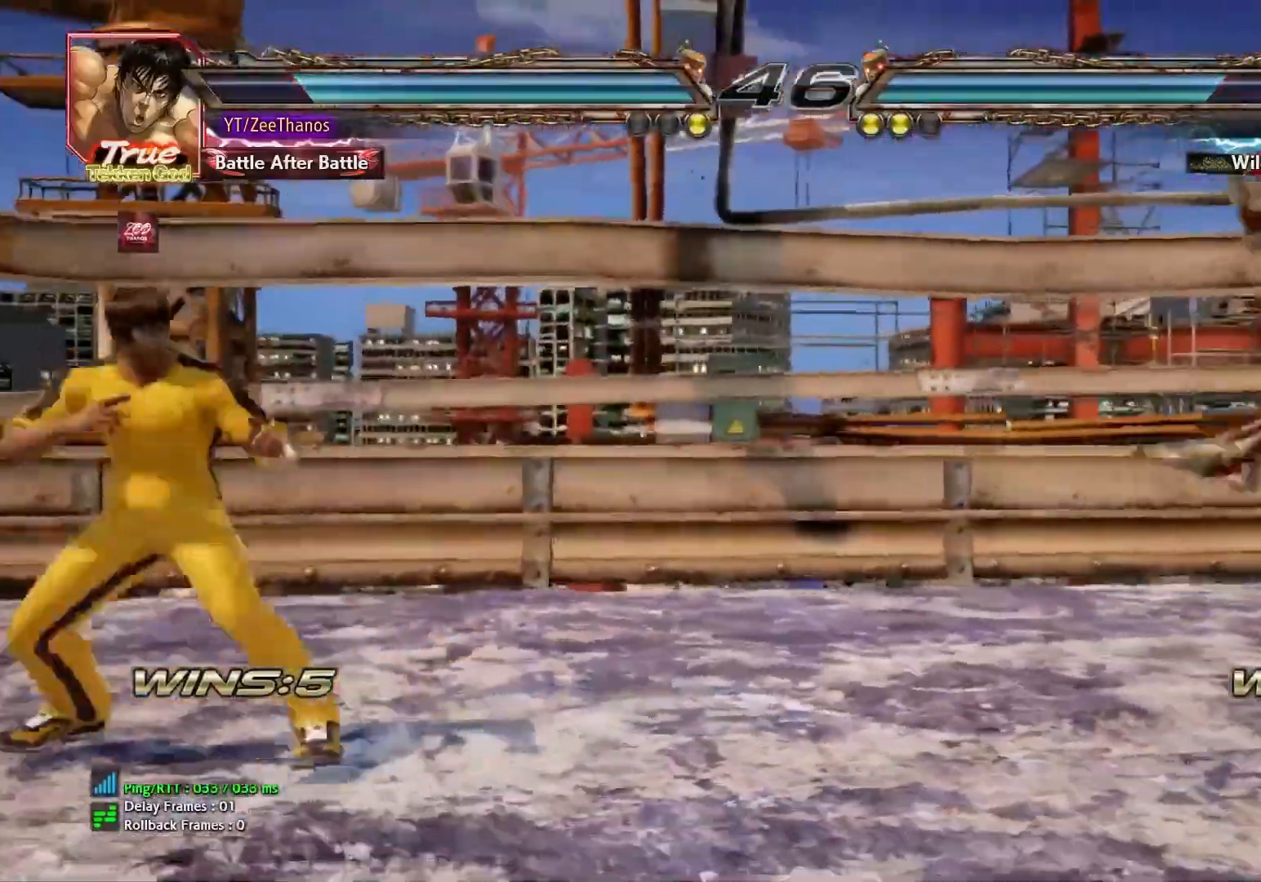
{"buttons": [], "left_stick": "center", "events": [[333, "left_stick", "down"], [433, "left_stick", "center"]]}
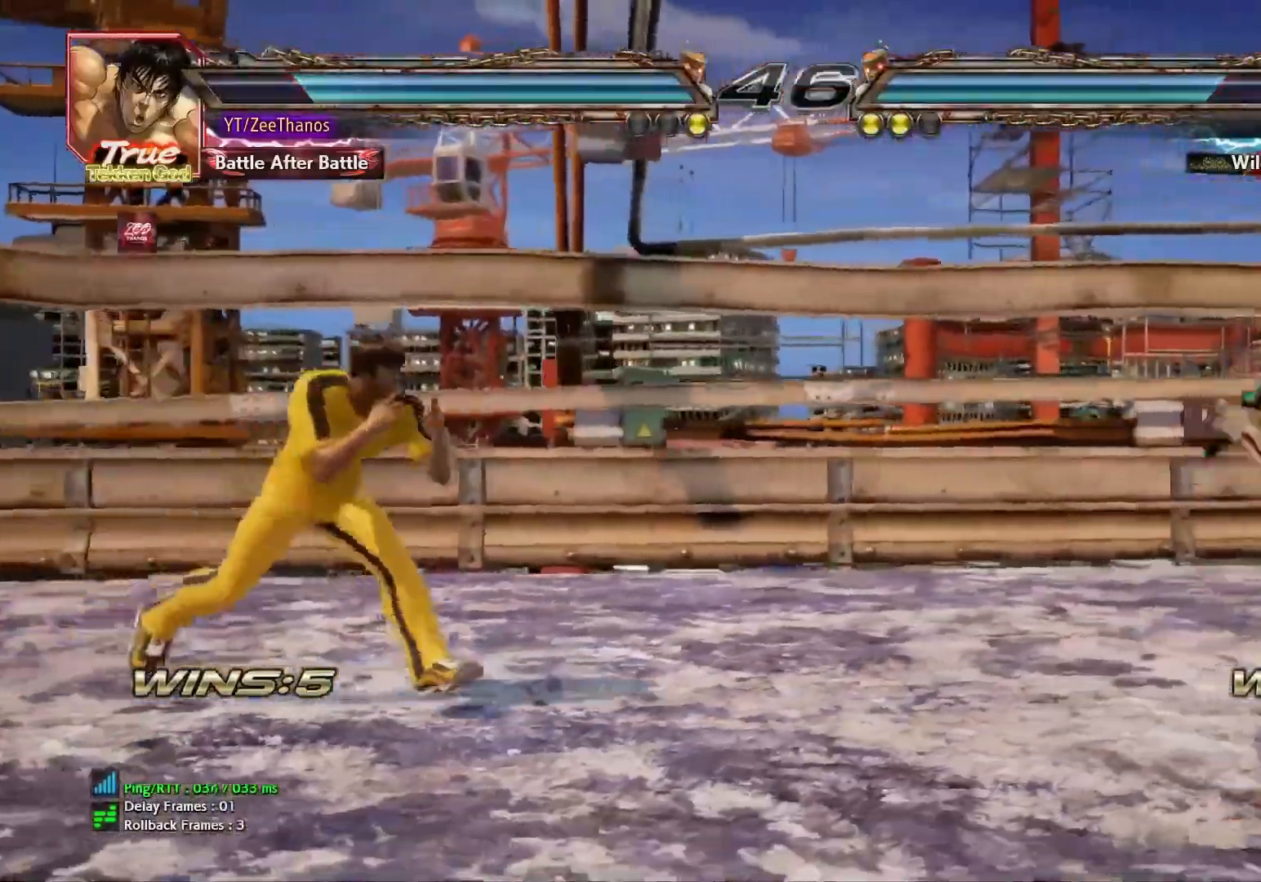
{"buttons": [], "left_stick": "center", "events": [[100, "CIRCLE", "down"], [100, "CROSS", "down"], [150, "CIRCLE", "up"], [150, "CROSS", "up"]]}
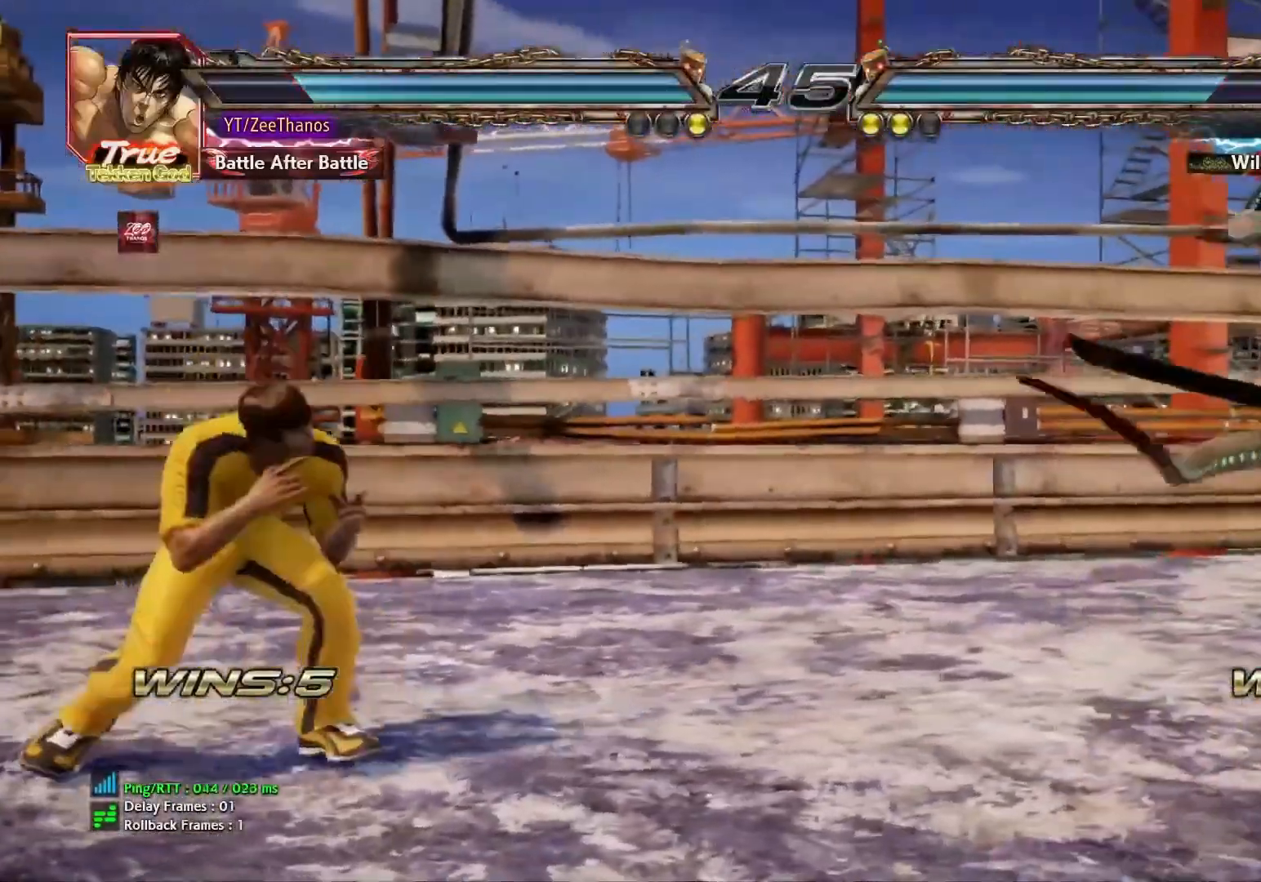
{"buttons": [], "left_stick": "center", "events": [[50, "CROSS", "down"], [117, "CROSS", "up"], [183, "CROSS", "down"], [233, "CROSS", "up"]]}
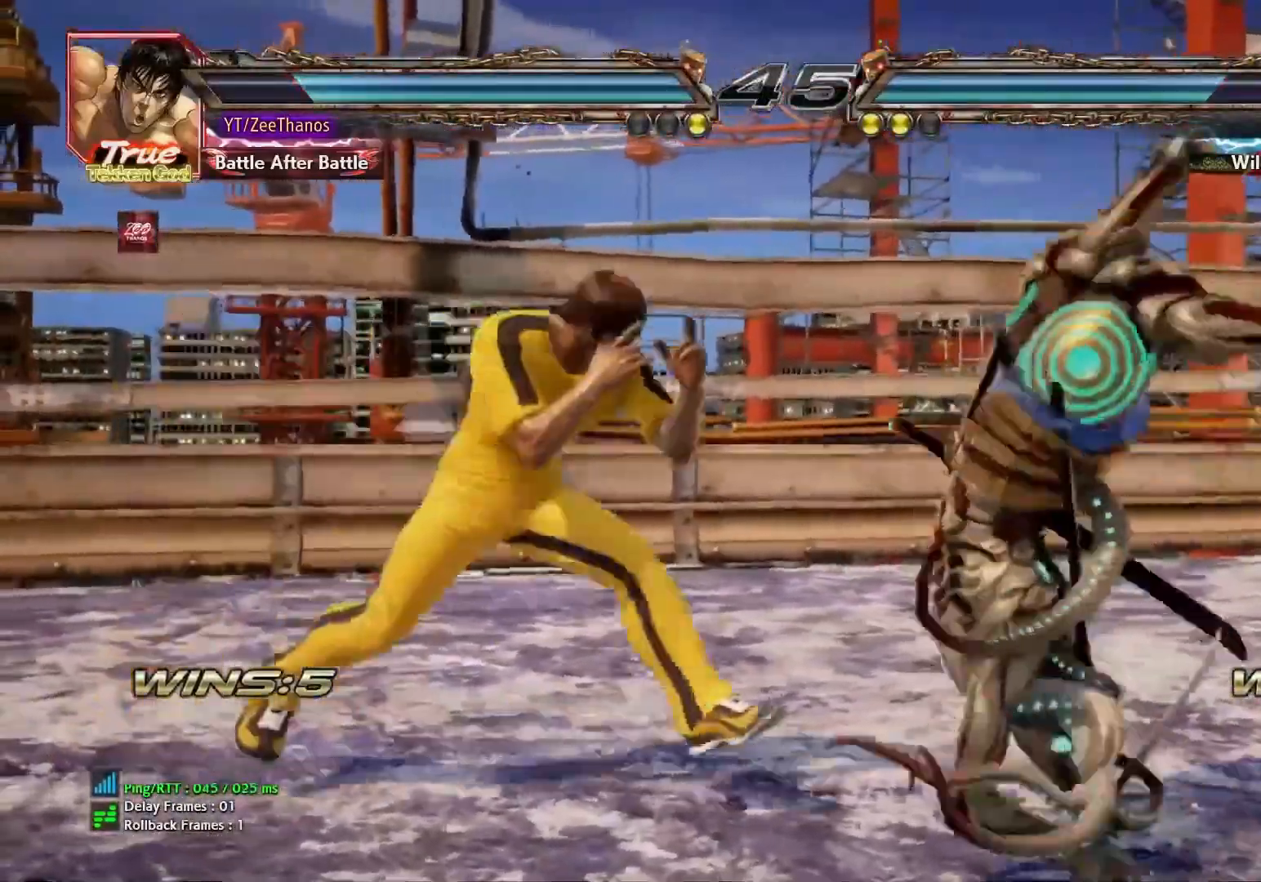
{"buttons": ["SQUARE"], "left_stick": "down", "events": [[250, "left_stick", "down-left"], [300, "SQUARE", "down"], [367, "SQUARE", "up"], [417, "left_stick", "down"], [450, "SQUARE", "down"]]}
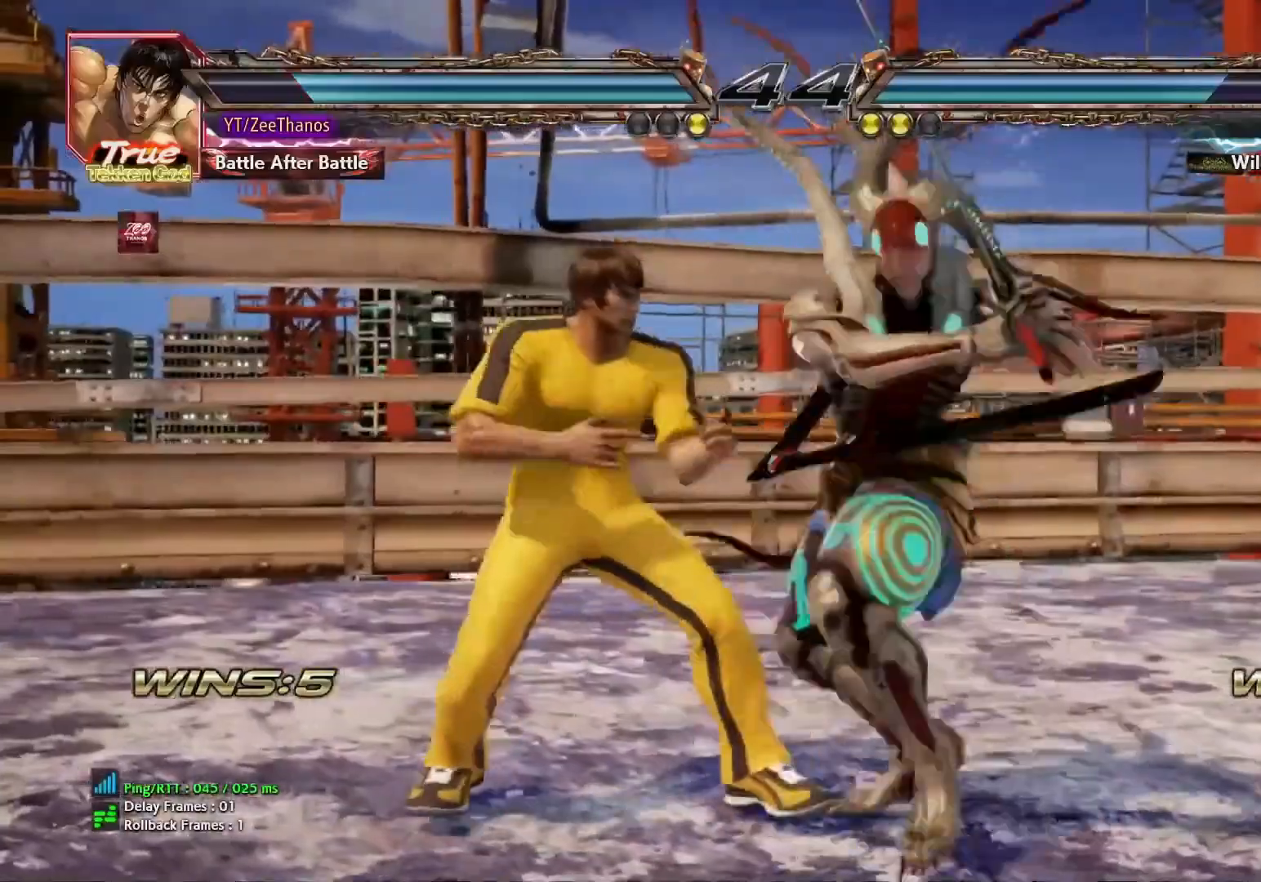
{"buttons": [], "left_stick": "center", "events": [[33, "left_stick", "center"], [50, "SQUARE", "up"], [100, "SQUARE", "down"], [133, "SQUARE", "up"]]}
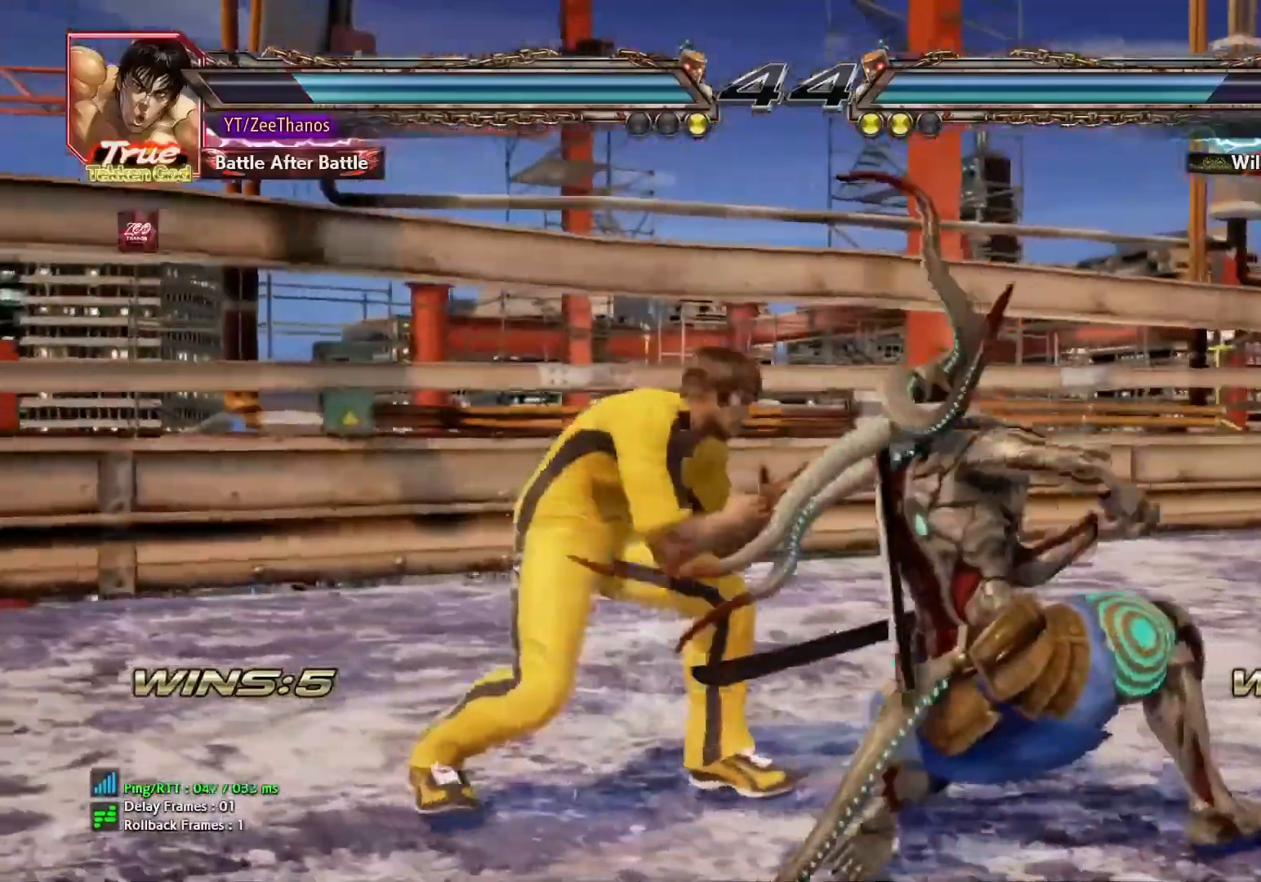
{"buttons": [], "left_stick": "down-right", "events": [[50, "left_stick", "right"], [417, "left_stick", "down-right"]]}
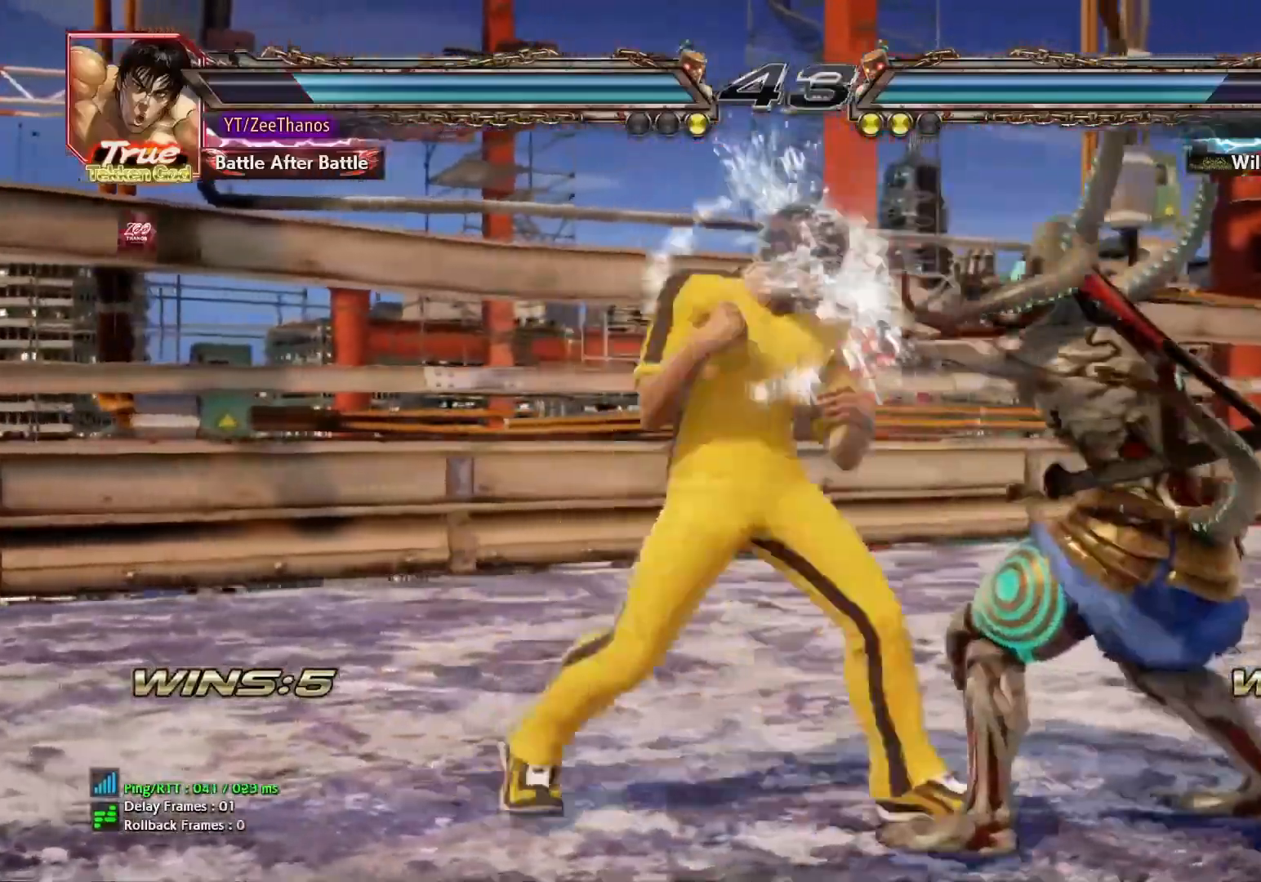
{"buttons": [], "left_stick": "center", "events": [[250, "left_stick", "center"], [317, "left_stick", "right"], [400, "CIRCLE", "down"], [400, "SQUARE", "down"], [400, "left_stick", "center"], [450, "CIRCLE", "up"], [450, "SQUARE", "up"]]}
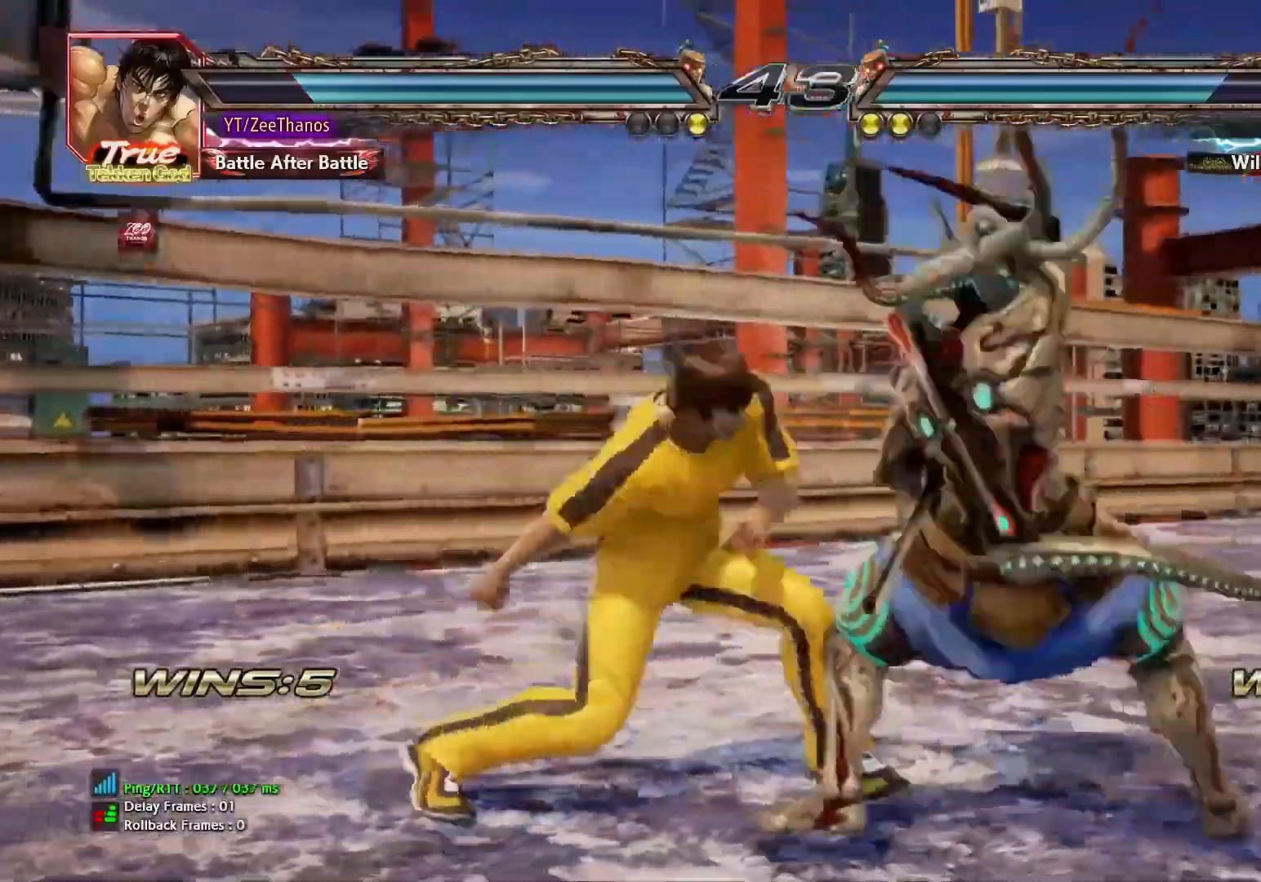
{"buttons": ["TRIANGLE"], "left_stick": "down", "events": [[50, "left_stick", "right"], [367, "left_stick", "center"], [417, "left_stick", "down"], [467, "TRIANGLE", "down"]]}
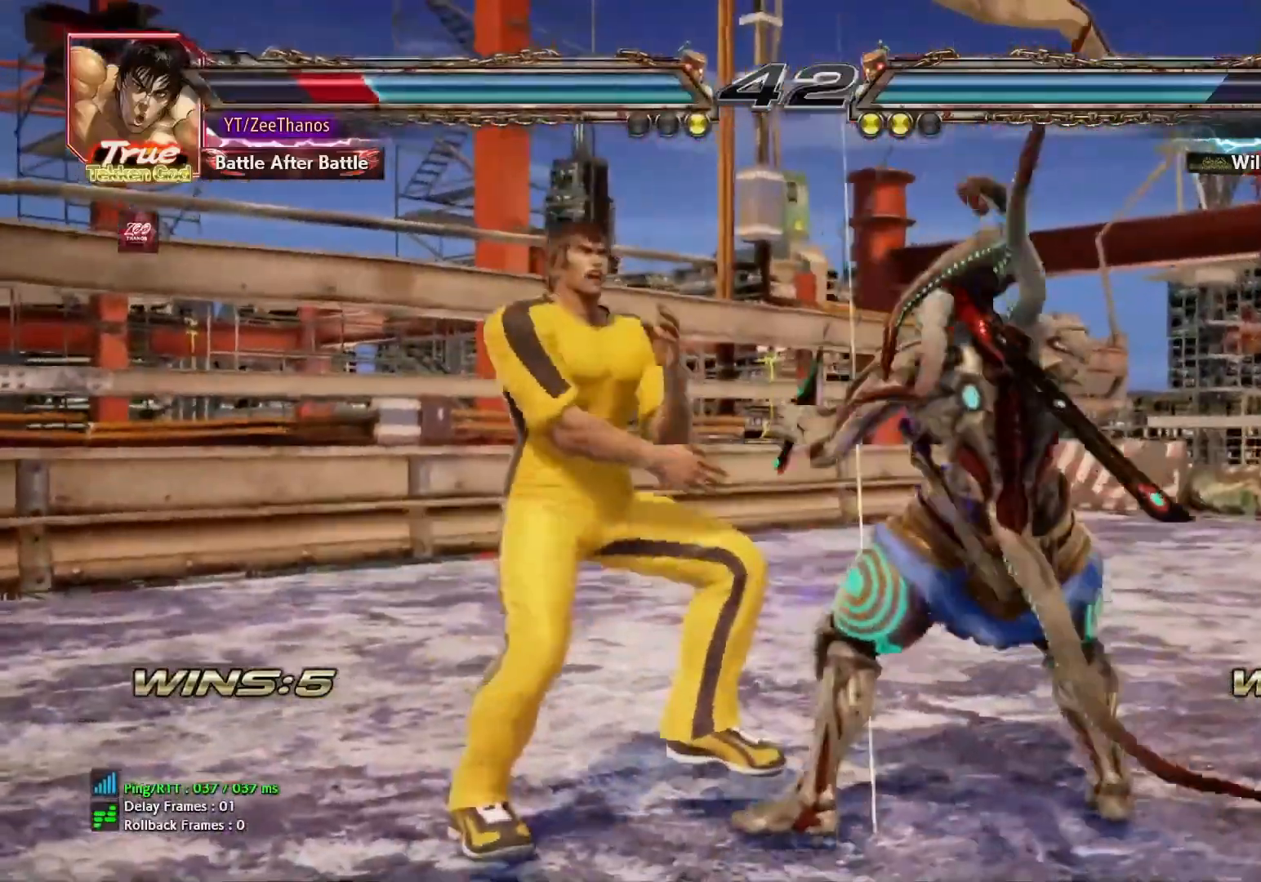
{"buttons": [], "left_stick": "center", "events": [[17, "TRIANGLE", "up"], [200, "left_stick", "center"], [317, "TRIANGLE", "down"], [367, "TRIANGLE", "up"]]}
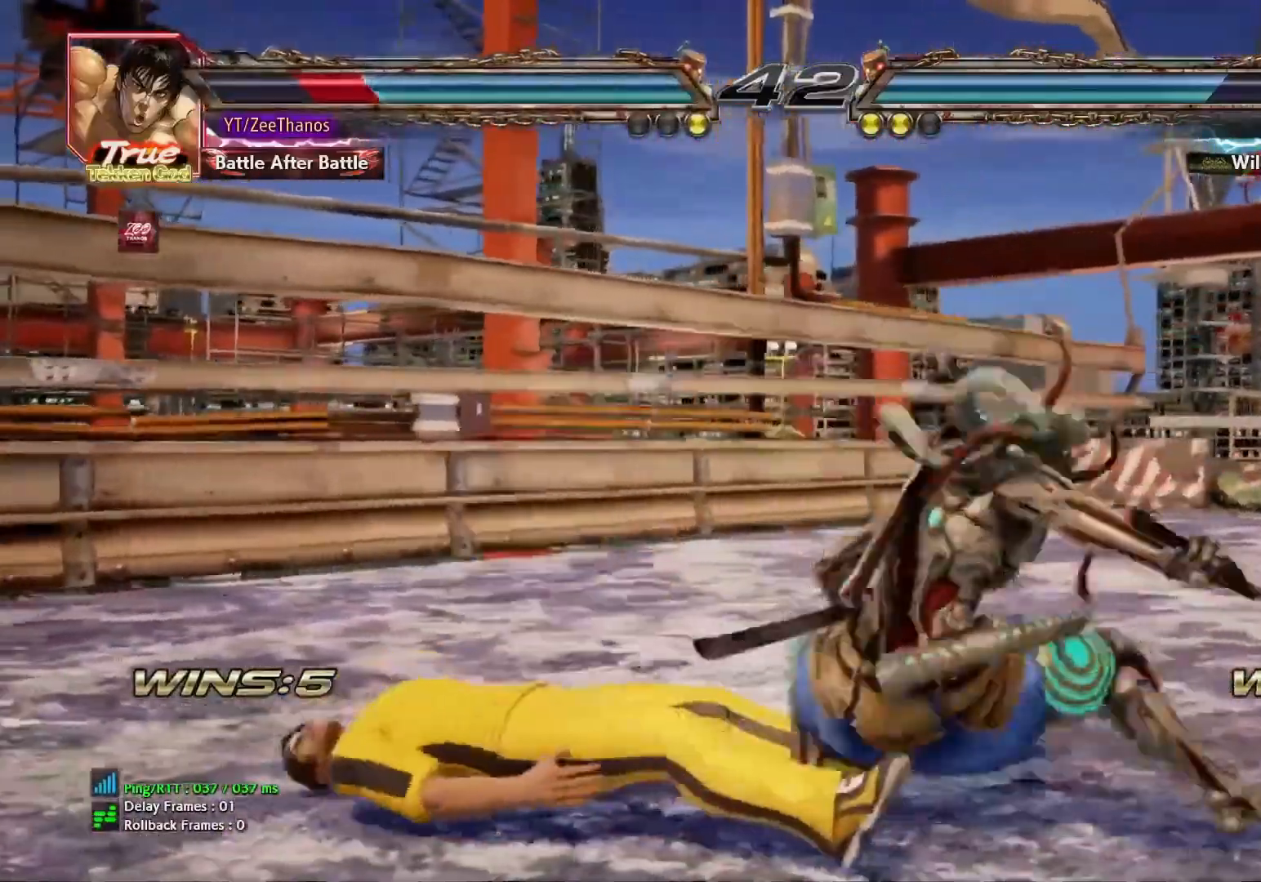
{"buttons": [], "left_stick": "right", "events": [[83, "CROSS", "down"], [83, "TRIANGLE", "down"], [150, "CROSS", "up"], [150, "TRIANGLE", "up"], [417, "left_stick", "right"]]}
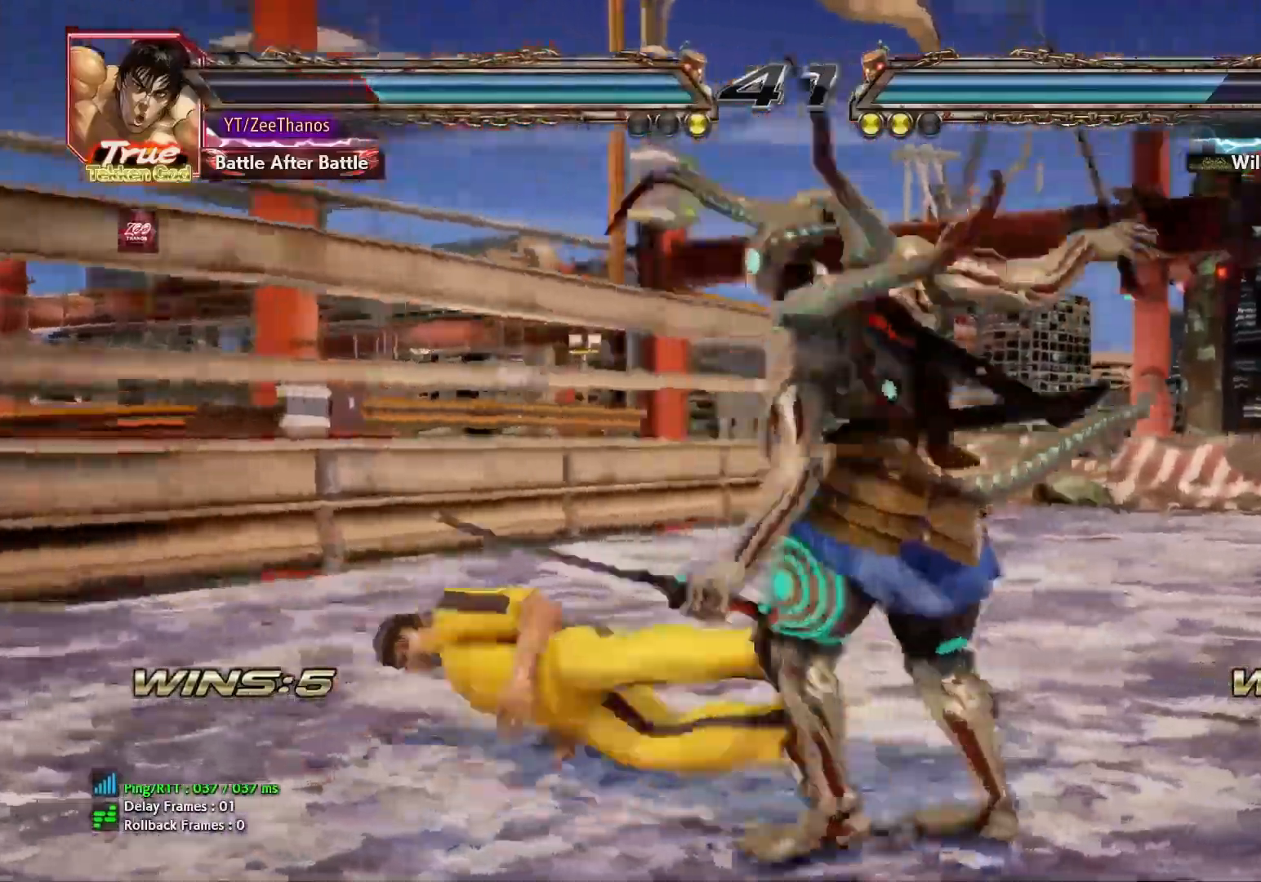
{"buttons": [], "left_stick": "center", "events": [[200, "left_stick", "center"], [300, "left_stick", "up-left"], [350, "SQUARE", "down"], [350, "TRIANGLE", "down"], [383, "TRIANGLE", "up"], [400, "SQUARE", "up"], [417, "left_stick", "center"]]}
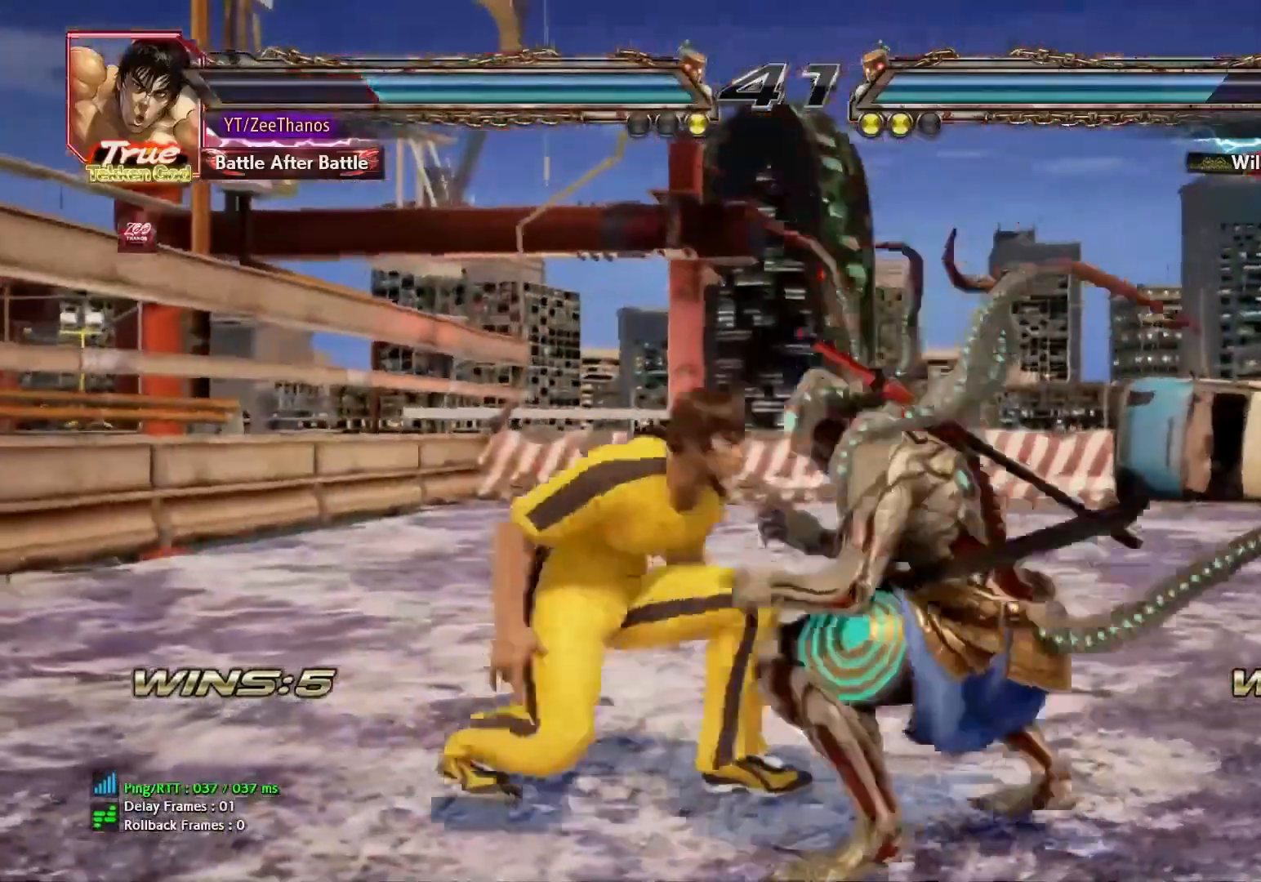
{"buttons": ["CIRCLE"], "left_stick": "down-left"}
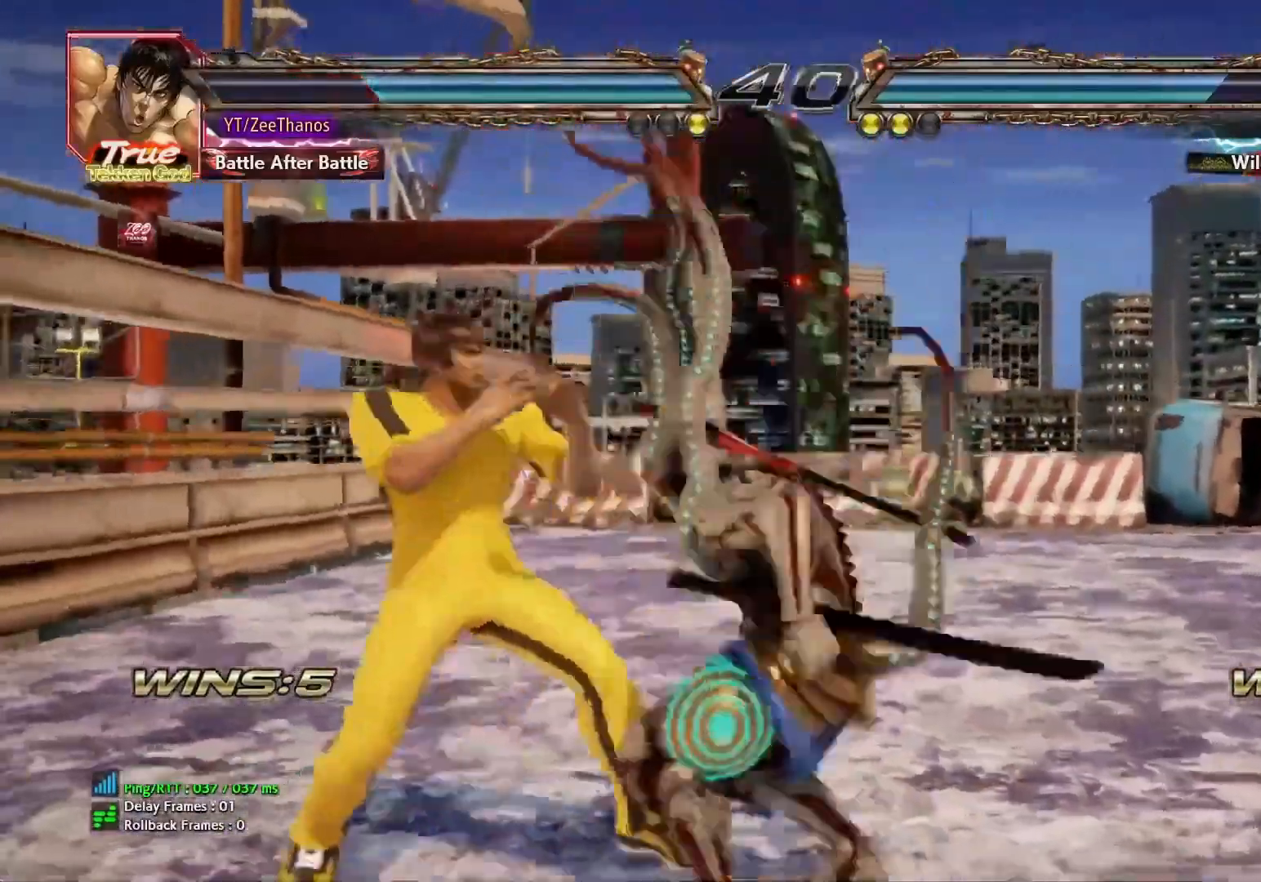
{"buttons": [], "left_stick": "center", "events": [[33, "CIRCLE", "up"], [67, "left_stick", "center"], [100, "CIRCLE", "down"], [150, "CIRCLE", "up"]]}
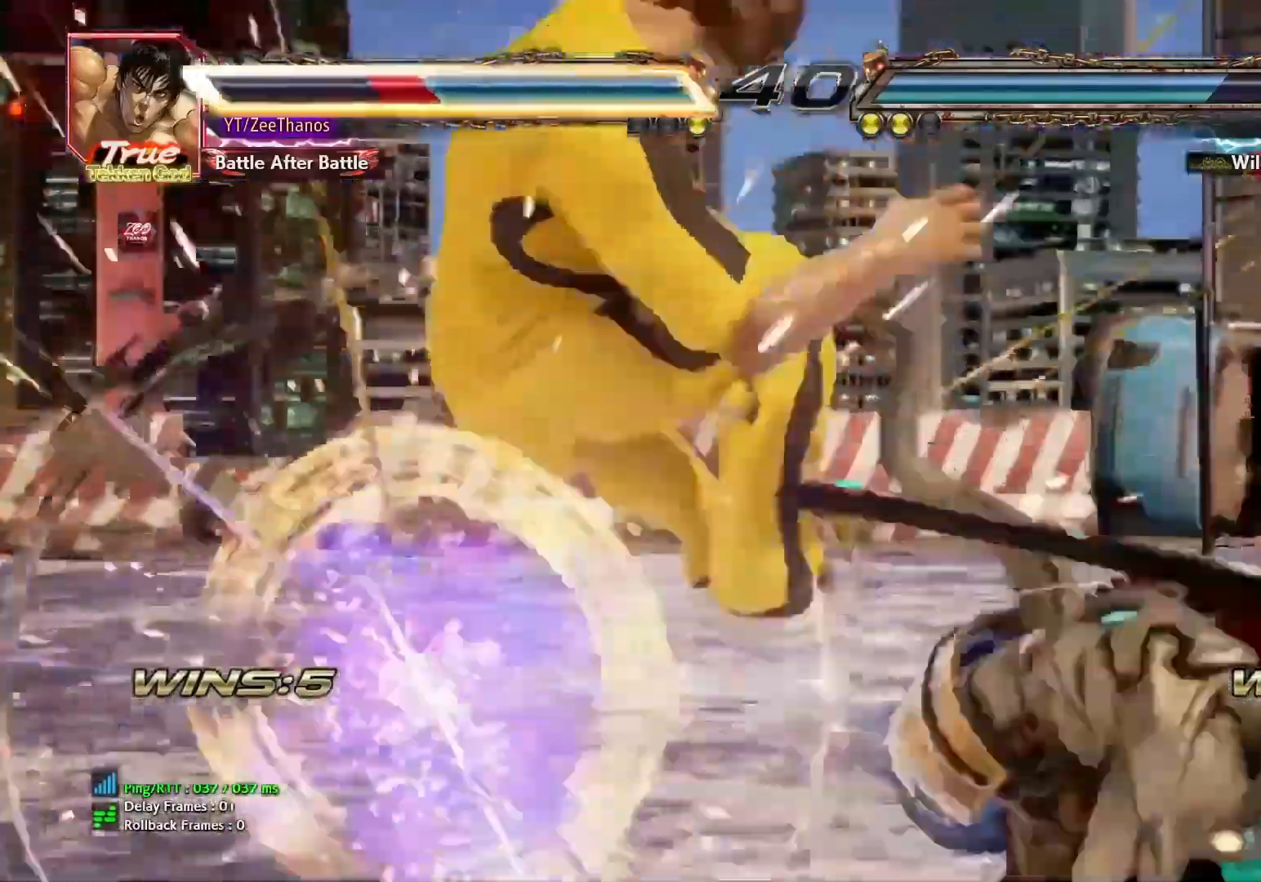
{"buttons": [], "left_stick": "center", "events": [[367, "SQUARE", "down"], [483, "SQUARE", "up"]]}
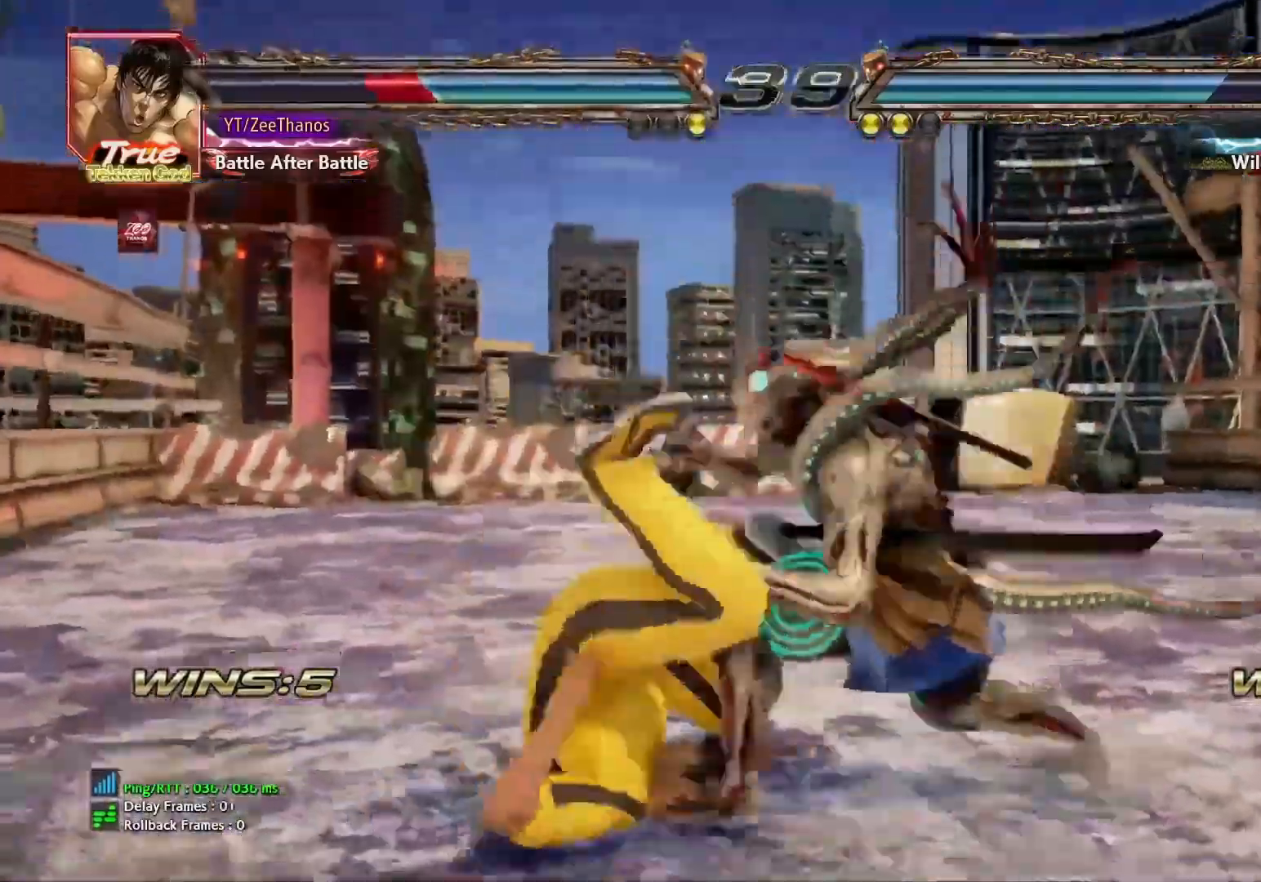
{"buttons": ["TRIANGLE"], "left_stick": "center", "events": [[67, "TRIANGLE", "down"]]}
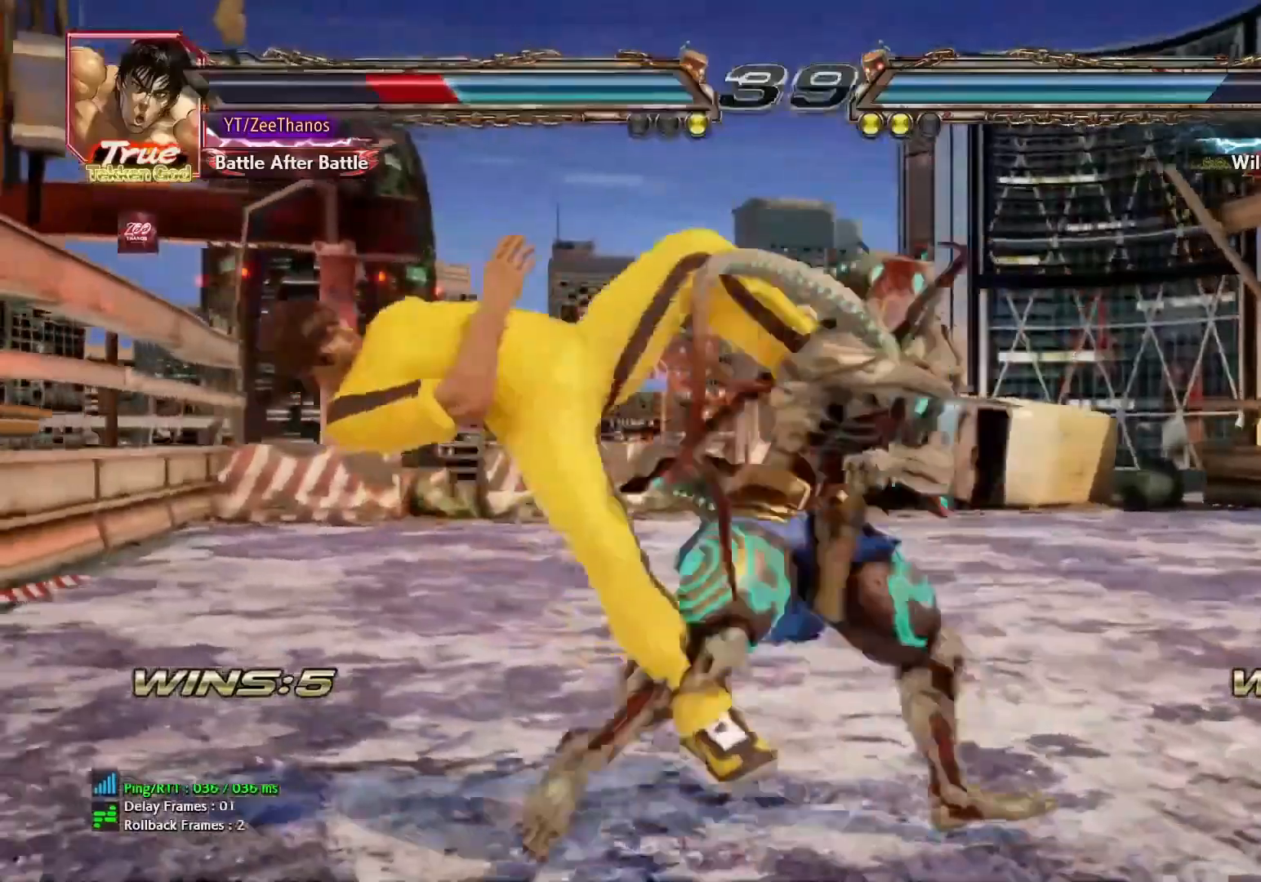
{"buttons": [], "left_stick": "left", "events": [[83, "TRIANGLE", "up"], [500, "left_stick", "left"]]}
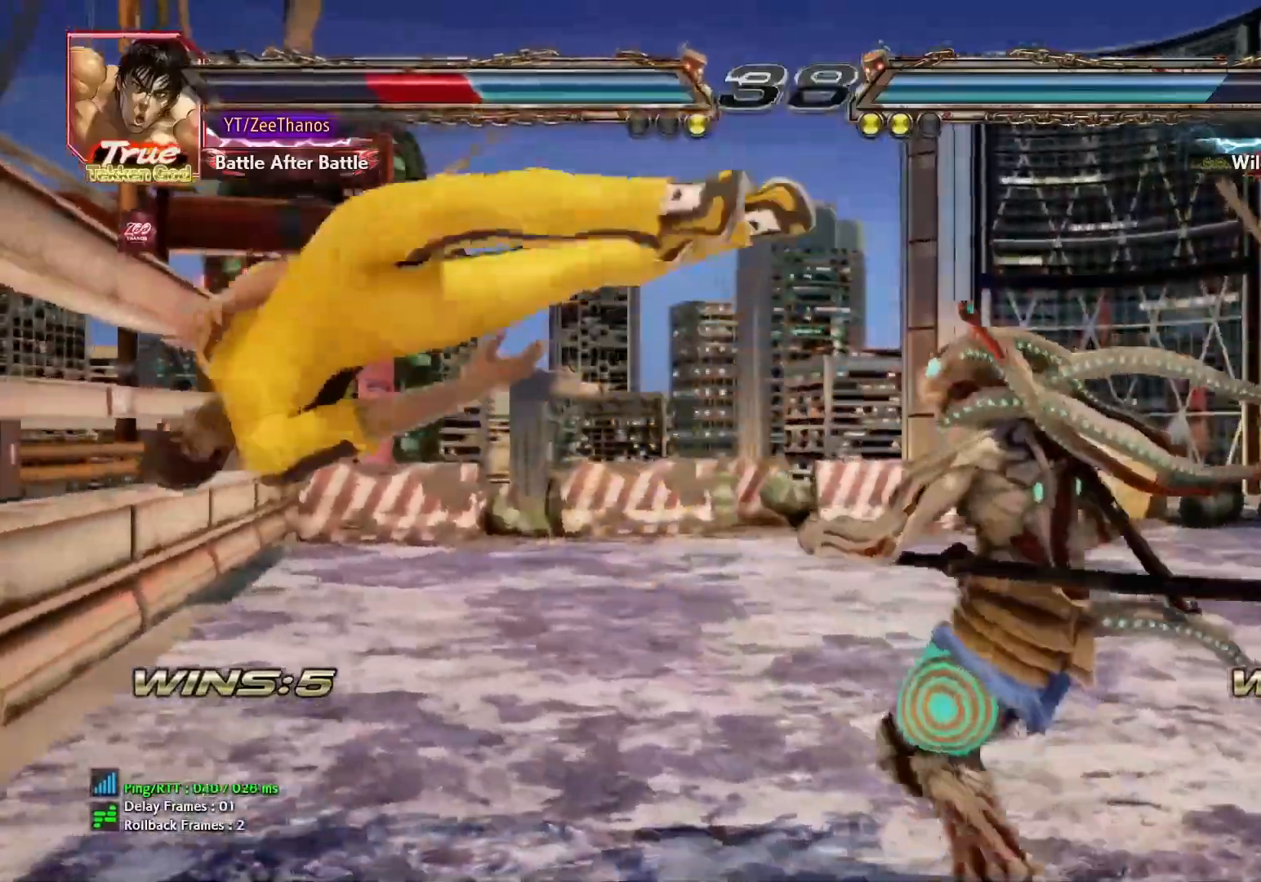
{"buttons": [], "left_stick": "center", "events": [[50, "CIRCLE", "down"], [50, "CROSS", "down"], [100, "CROSS", "up"], [117, "CIRCLE", "up"], [200, "left_stick", "center"]]}
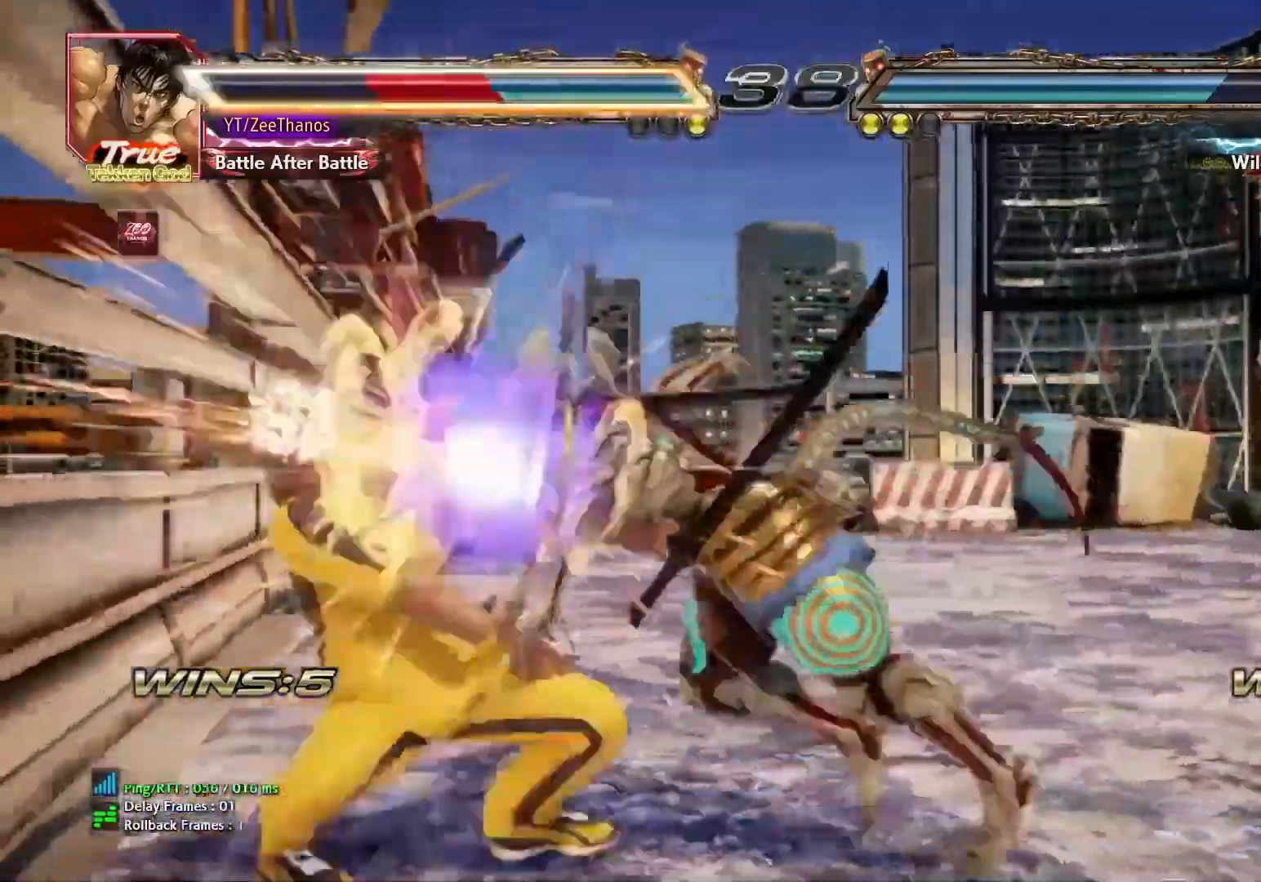
{"buttons": [], "left_stick": "down-right"}
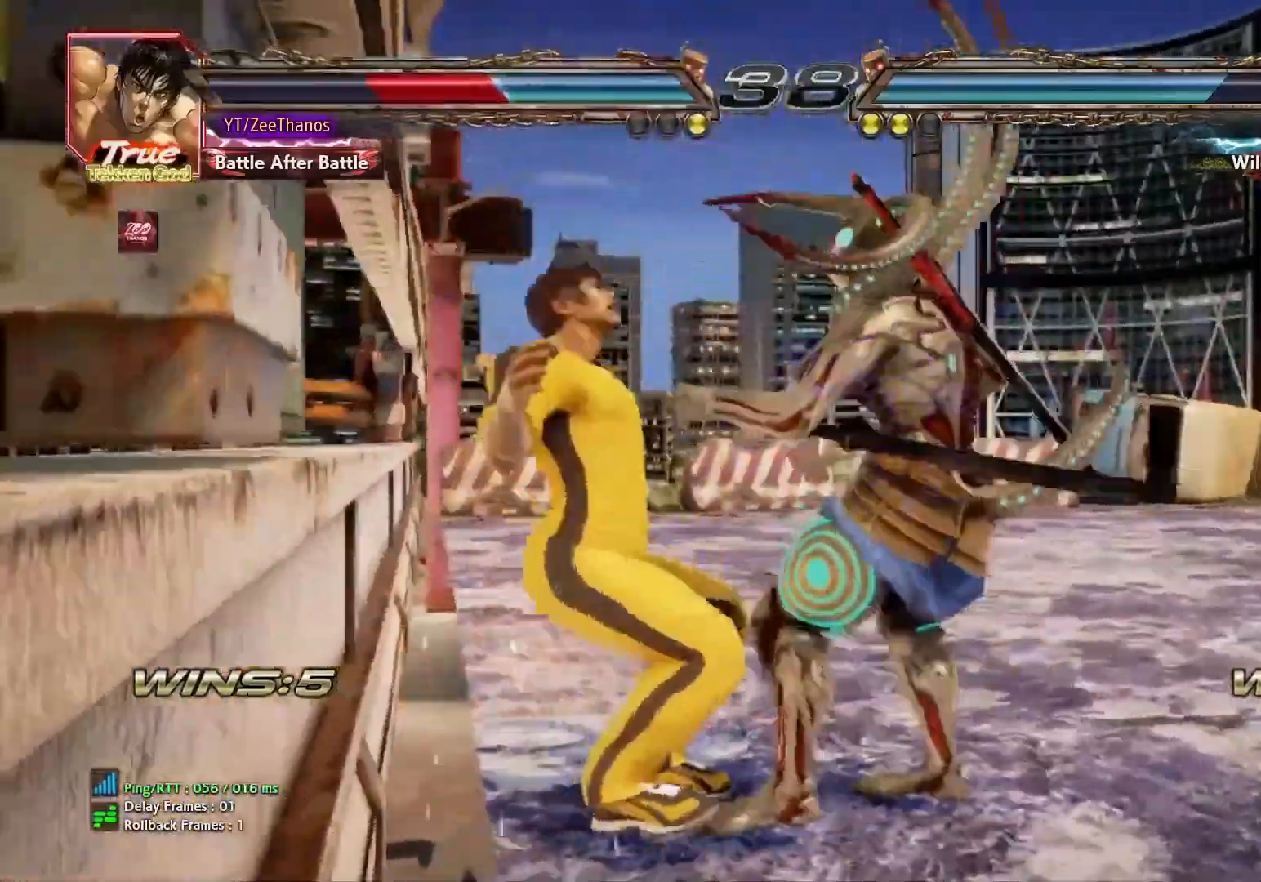
{"buttons": [], "left_stick": "down-right", "events": [[67, "CROSS", "down"], [133, "CROSS", "up"], [217, "CROSS", "down"], [283, "CROSS", "up"], [367, "CROSS", "down"], [433, "CROSS", "up"]]}
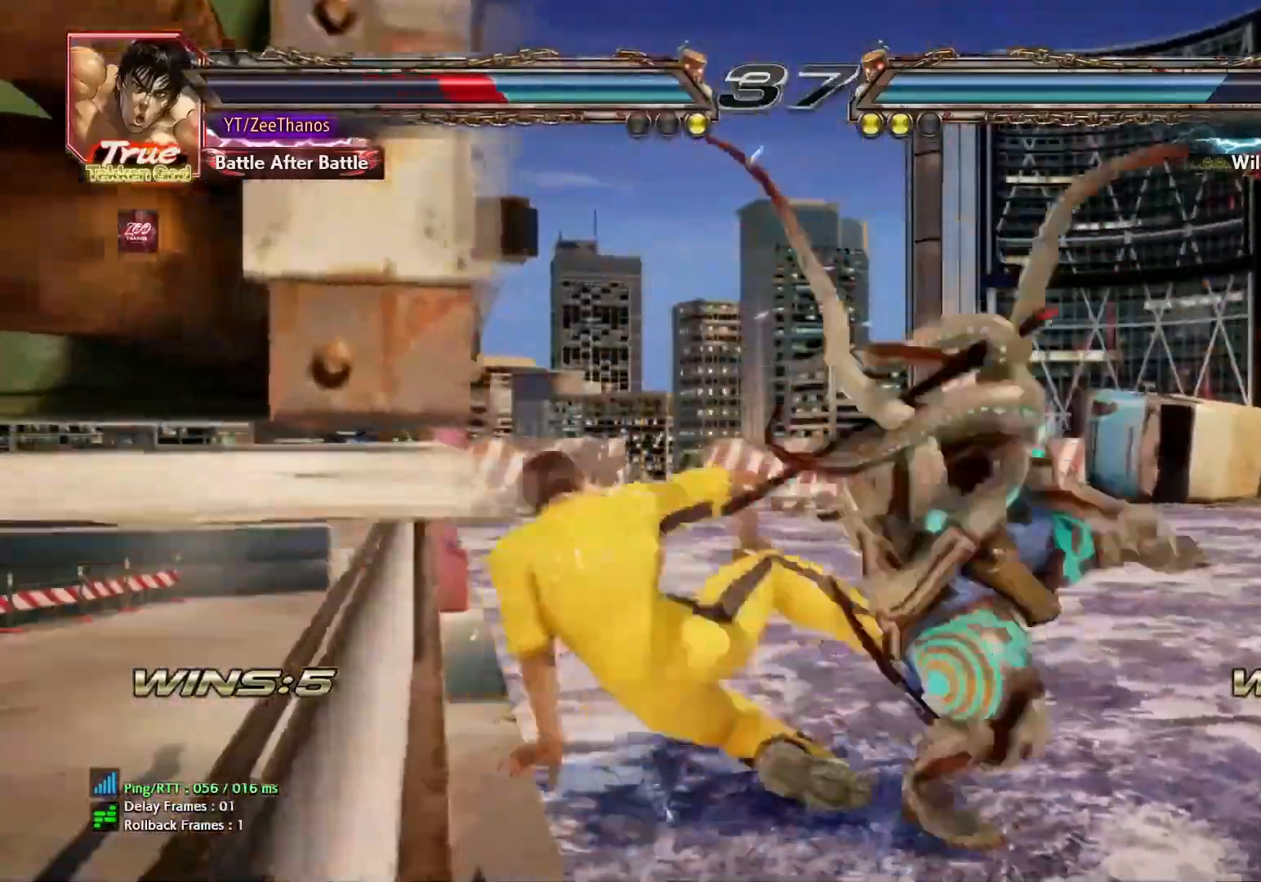
{"buttons": [], "left_stick": "center", "events": [[17, "CROSS", "down"], [83, "left_stick", "center"], [117, "CROSS", "up"], [233, "CIRCLE", "down"], [333, "CIRCLE", "up"], [400, "CIRCLE", "down"], [500, "CIRCLE", "up"]]}
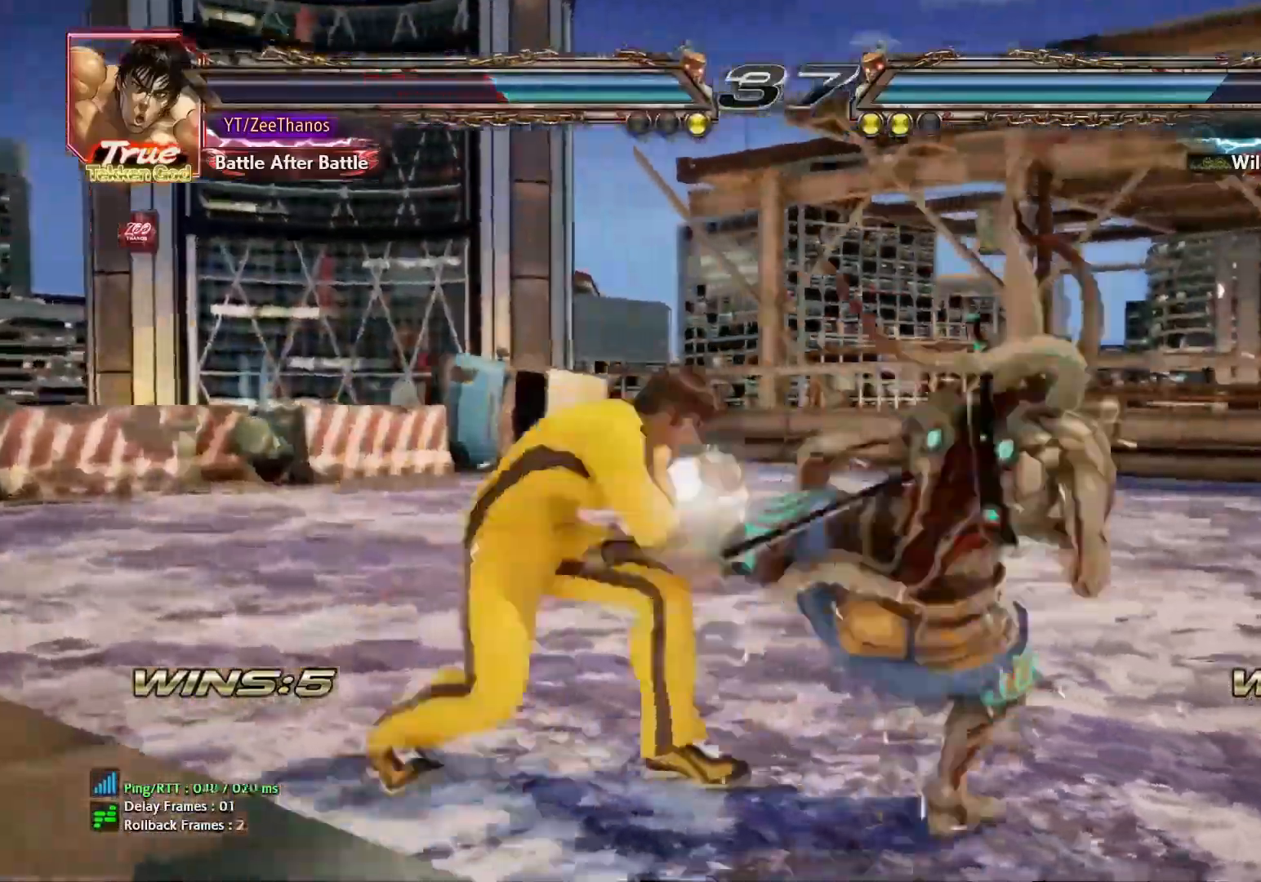
{"buttons": [], "left_stick": "right", "events": [[50, "CIRCLE", "down"], [433, "left_stick", "right"], [467, "CIRCLE", "up"]]}
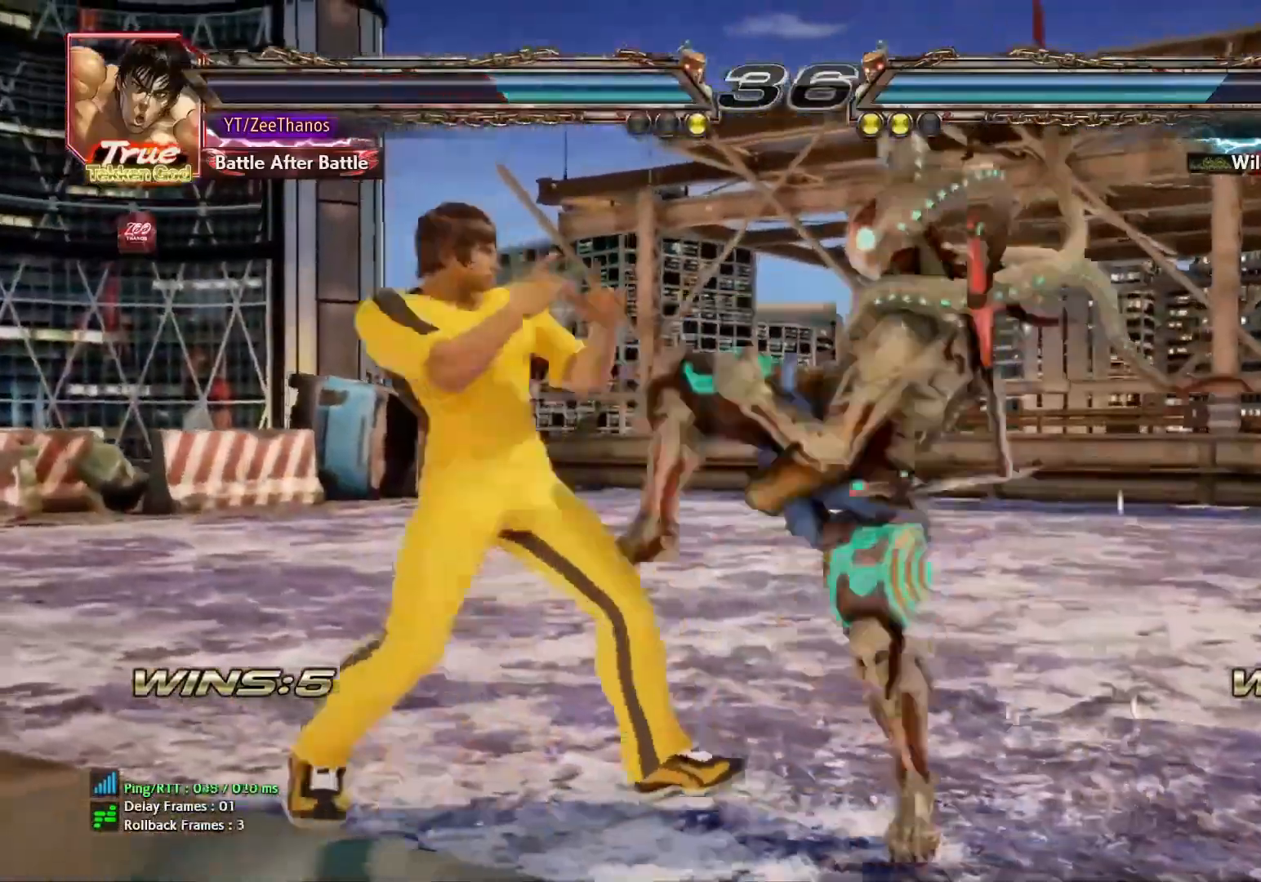
{"buttons": [], "left_stick": "center", "events": [[300, "left_stick", "center"], [367, "left_stick", "right"], [483, "left_stick", "center"]]}
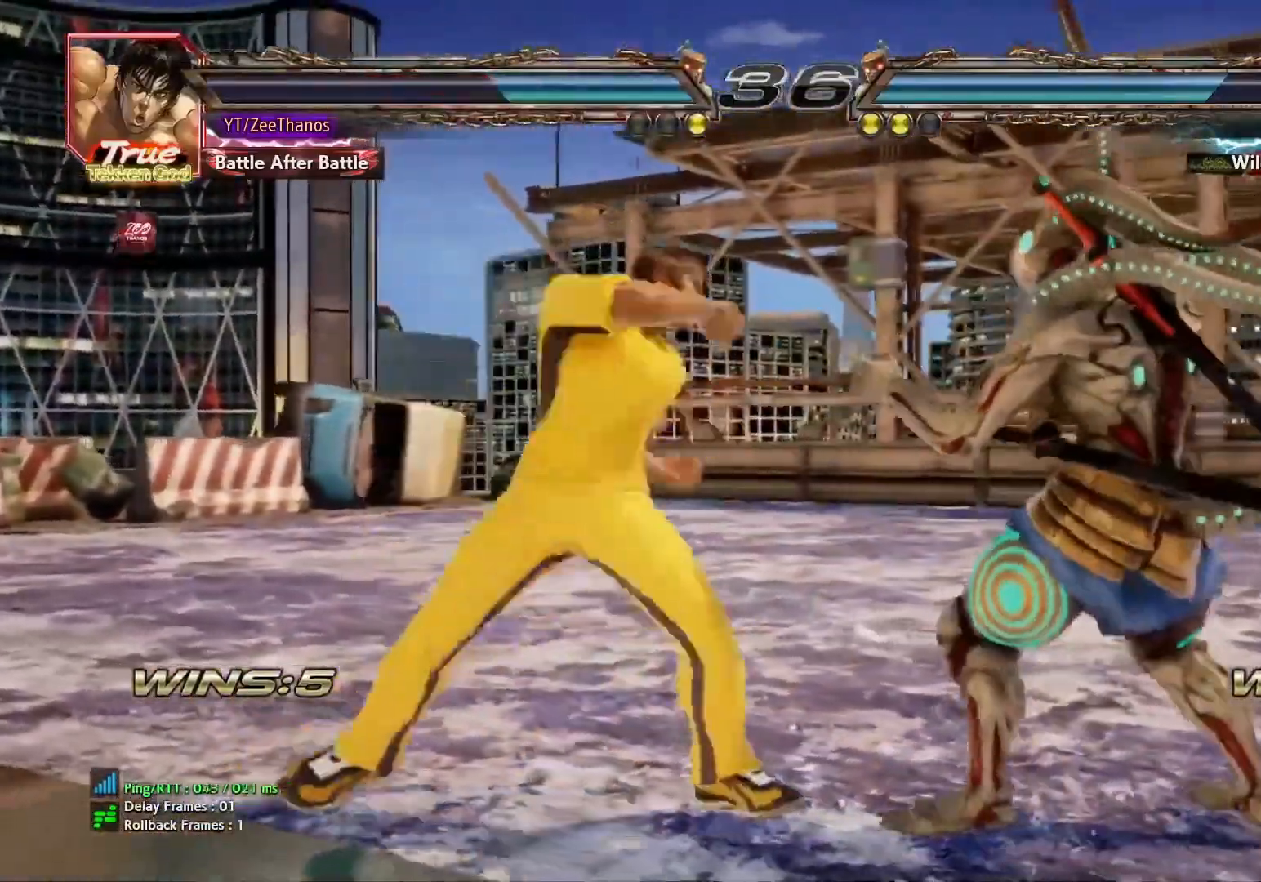
{"buttons": [], "left_stick": "center", "events": [[33, "left_stick", "right"], [167, "left_stick", "down-right"], [417, "left_stick", "center"], [433, "CIRCLE", "down"], [433, "SQUARE", "down"], [467, "CIRCLE", "up"], [483, "SQUARE", "up"]]}
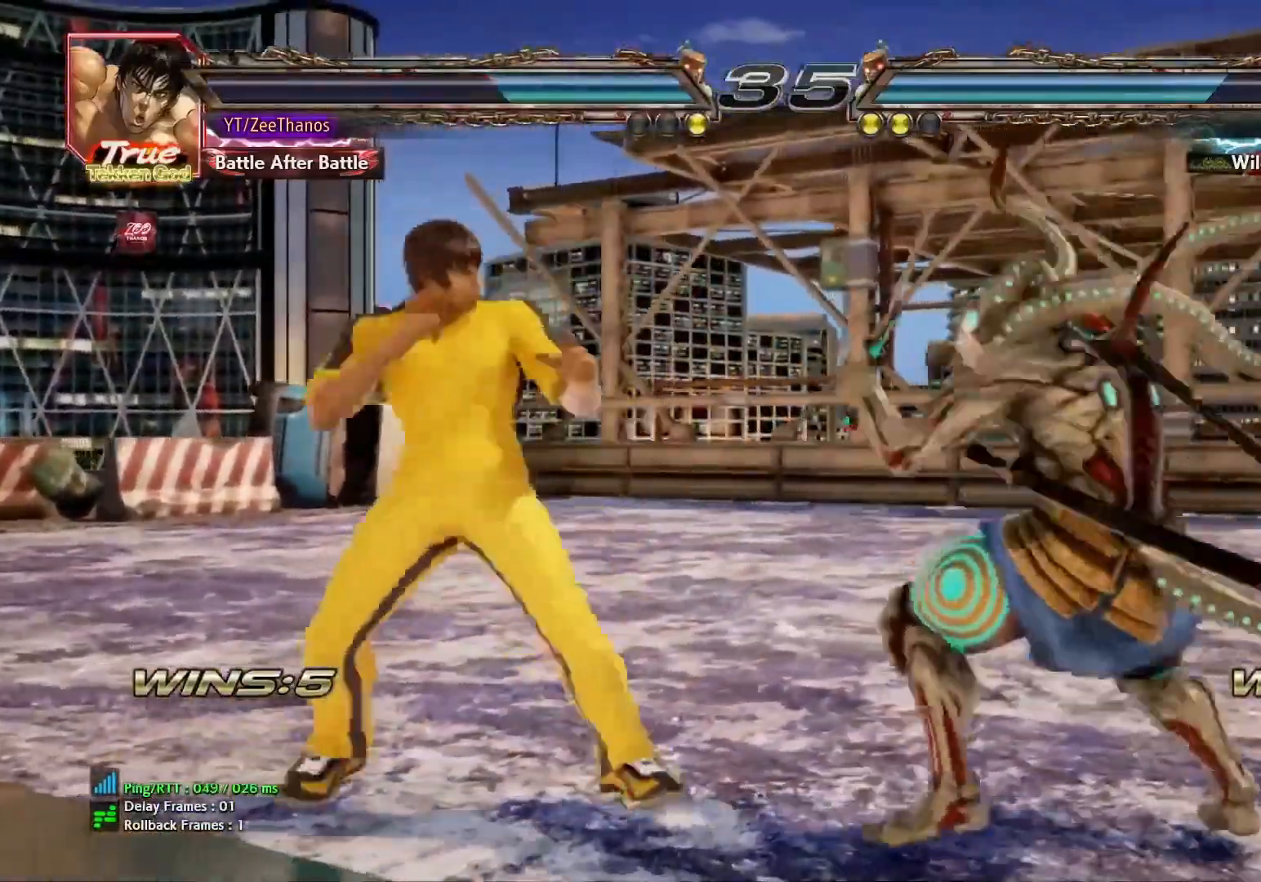
{"buttons": [], "left_stick": "right", "events": [[200, "left_stick", "right"], [317, "left_stick", "center"], [417, "left_stick", "right"]]}
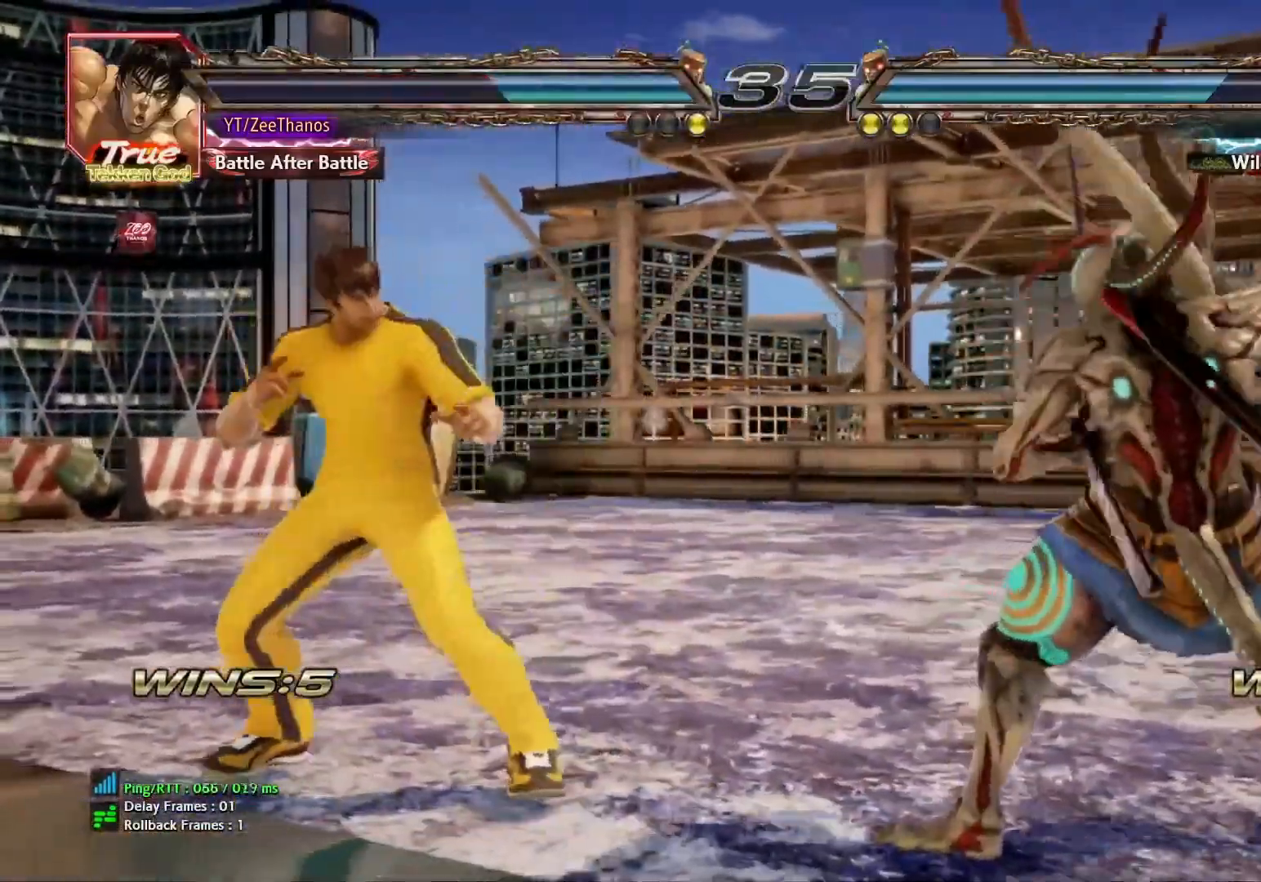
{"buttons": [], "left_stick": "center", "events": [[33, "left_stick", "center"], [83, "left_stick", "right"], [483, "left_stick", "center"]]}
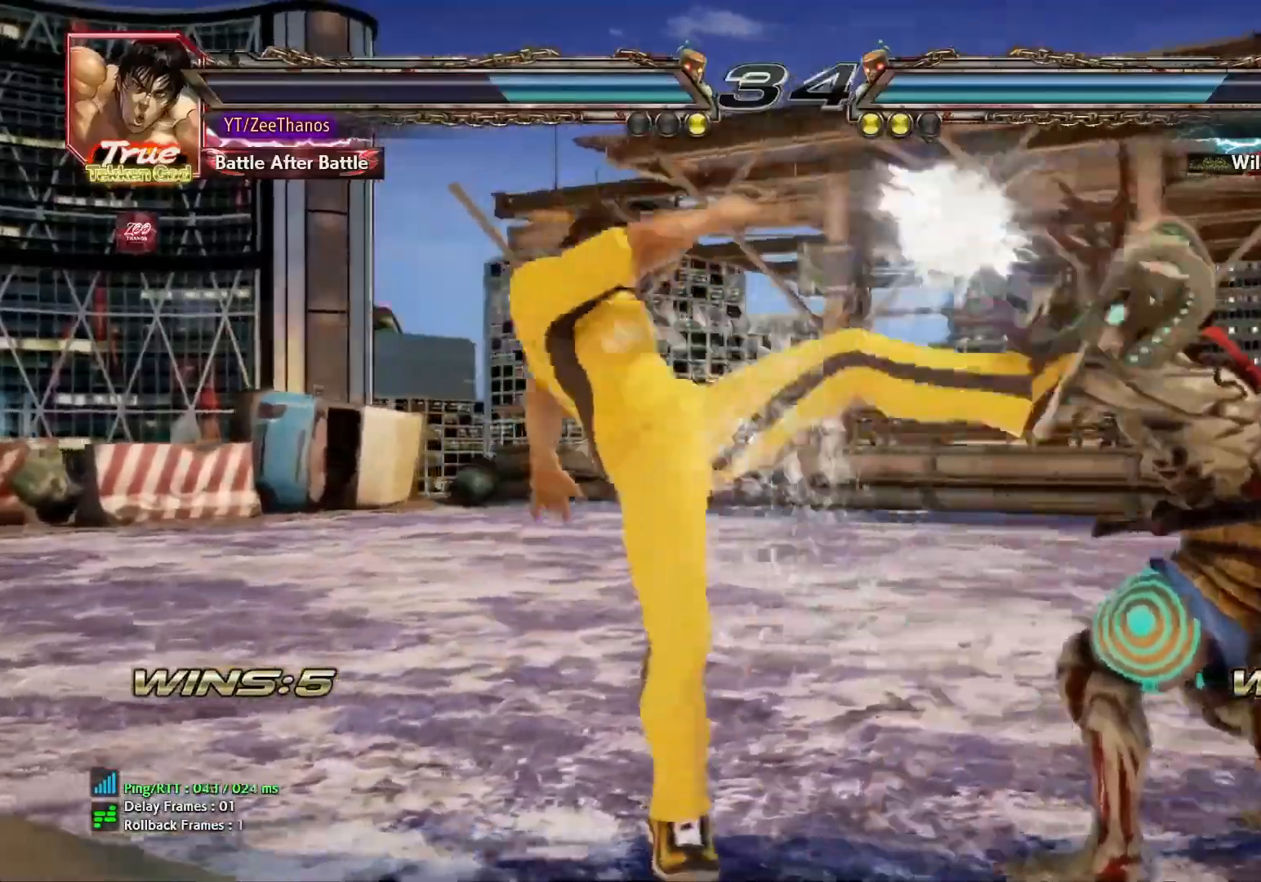
{"buttons": [], "left_stick": "center", "events": [[83, "left_stick", "down-right"], [250, "left_stick", "center"], [283, "CIRCLE", "down"], [300, "SQUARE", "down"], [350, "CIRCLE", "up"], [350, "SQUARE", "up"]]}